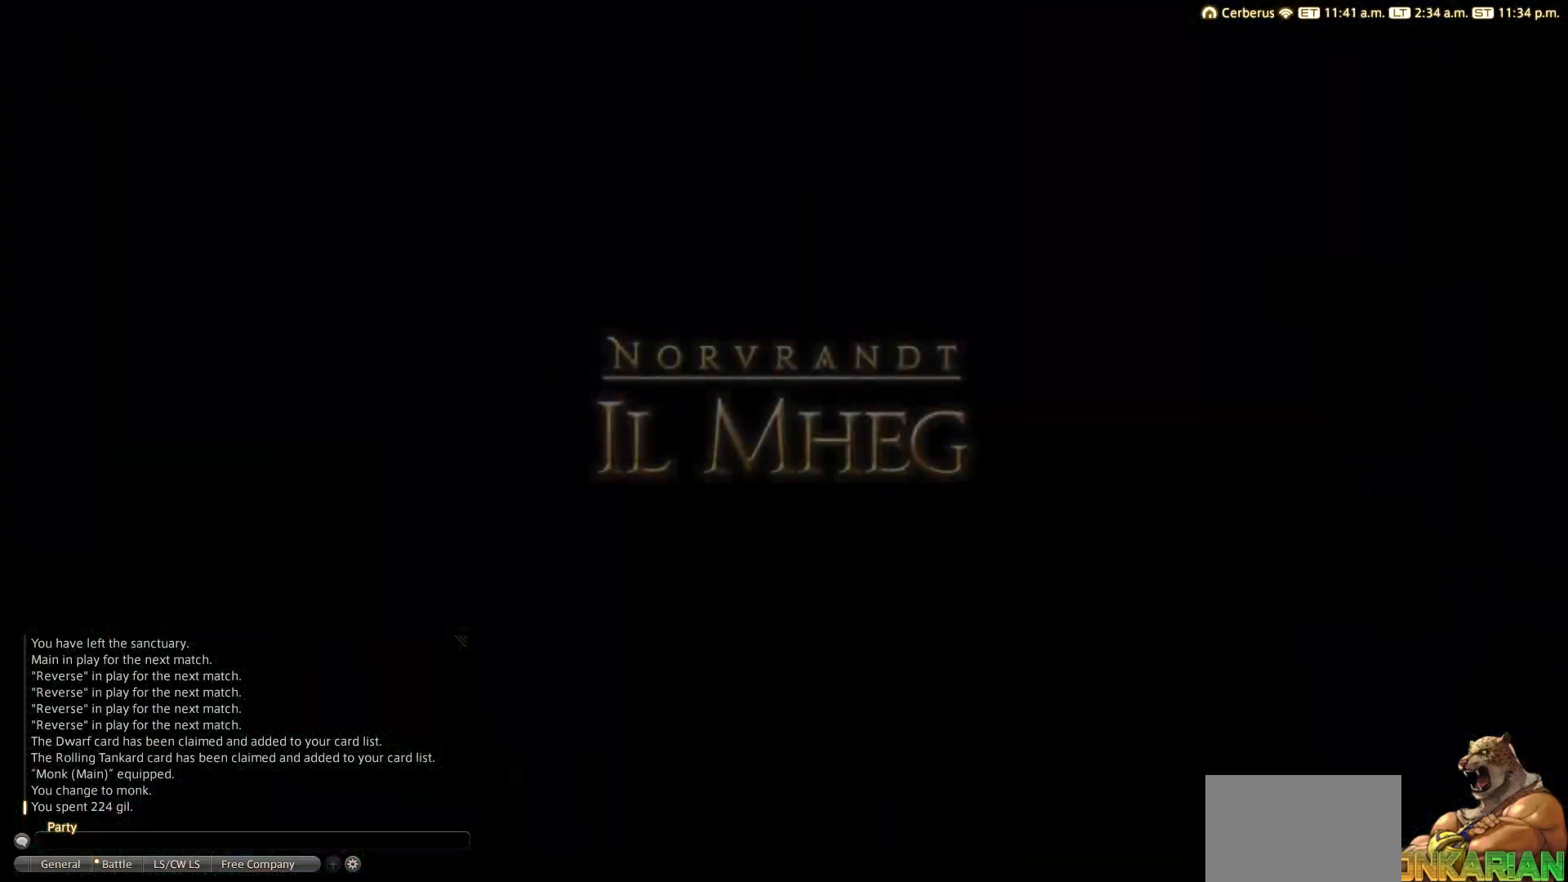
Gameplay with a controller (PlayStation layout); each line is a JSON object with the inputs held at the frame after it. "events" lists button and stick changes between this image and that frame as [ms after this image, input, new state], when the widget could be followed in between.
{"buttons": [], "left_stick": "center", "right_stick": "center", "events": []}
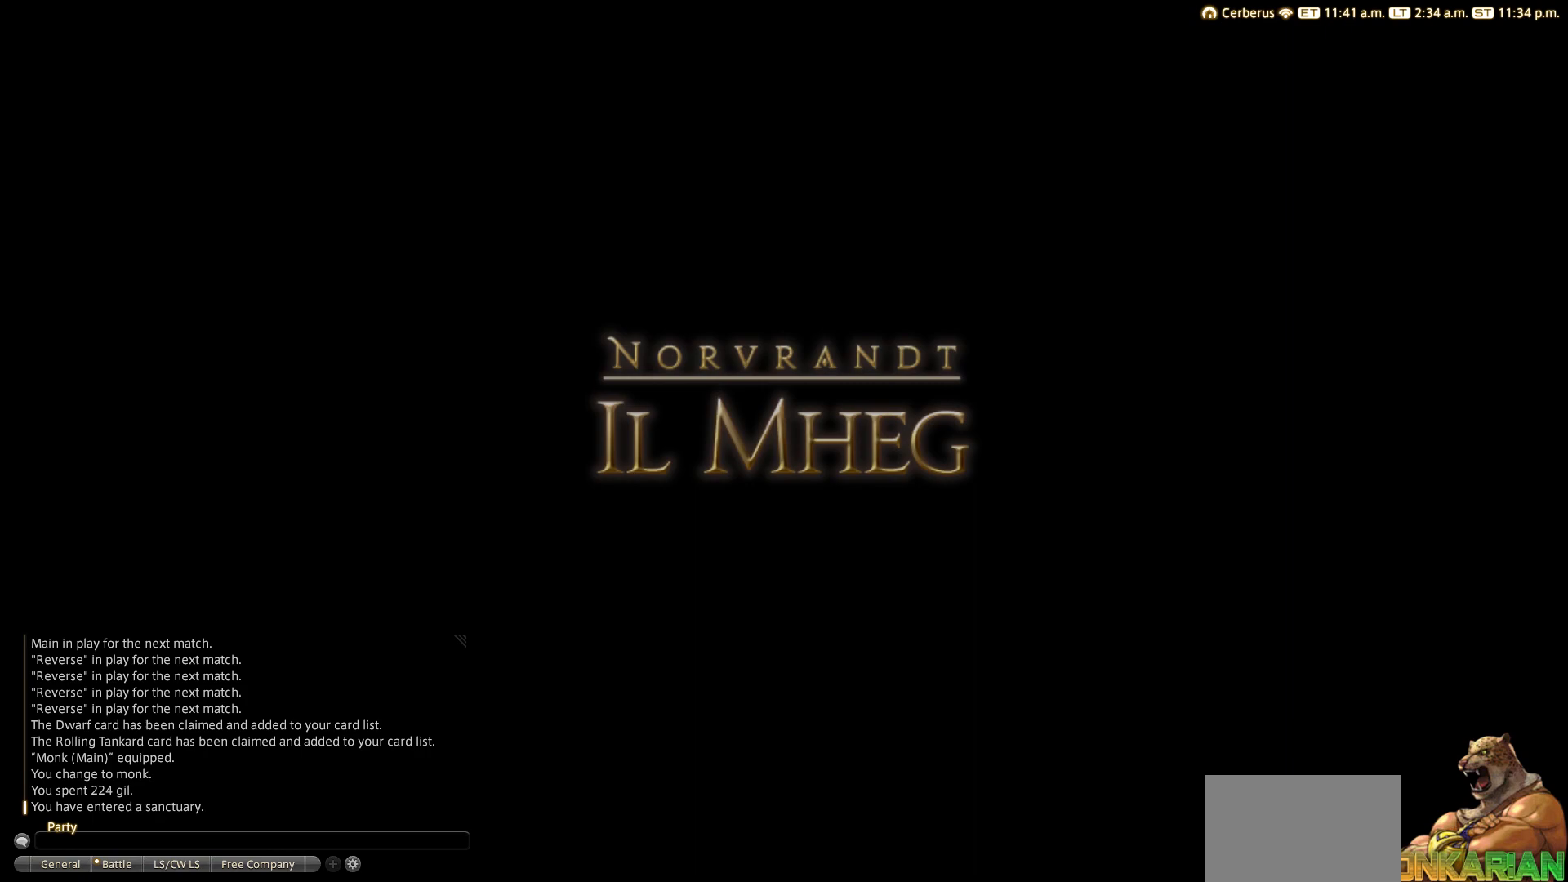
{"buttons": [], "left_stick": "center", "right_stick": "center", "events": []}
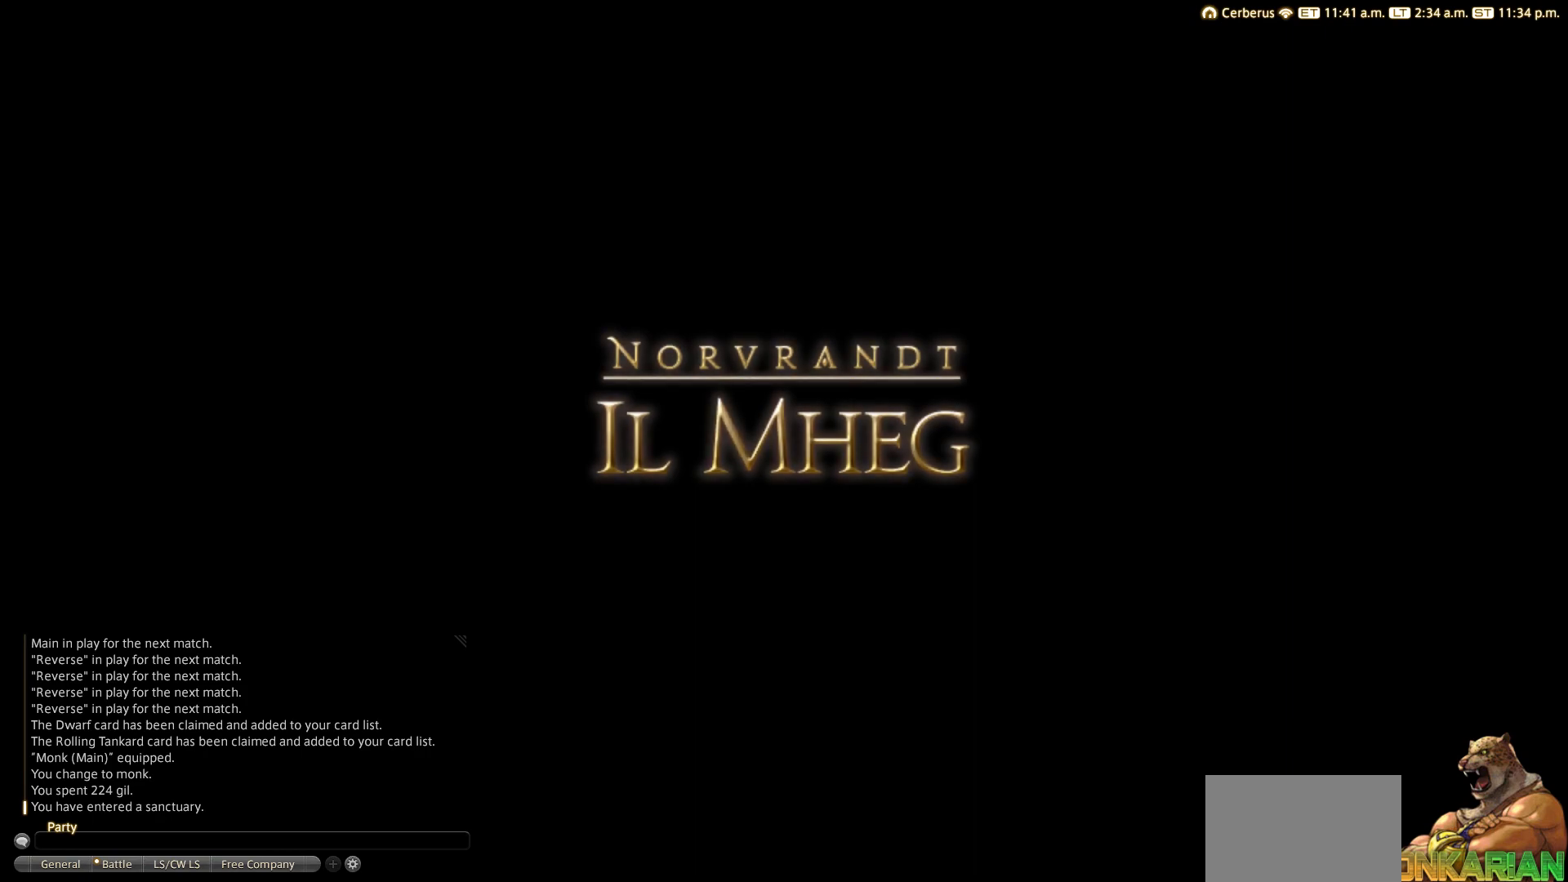
{"buttons": [], "left_stick": "center", "right_stick": "center", "events": []}
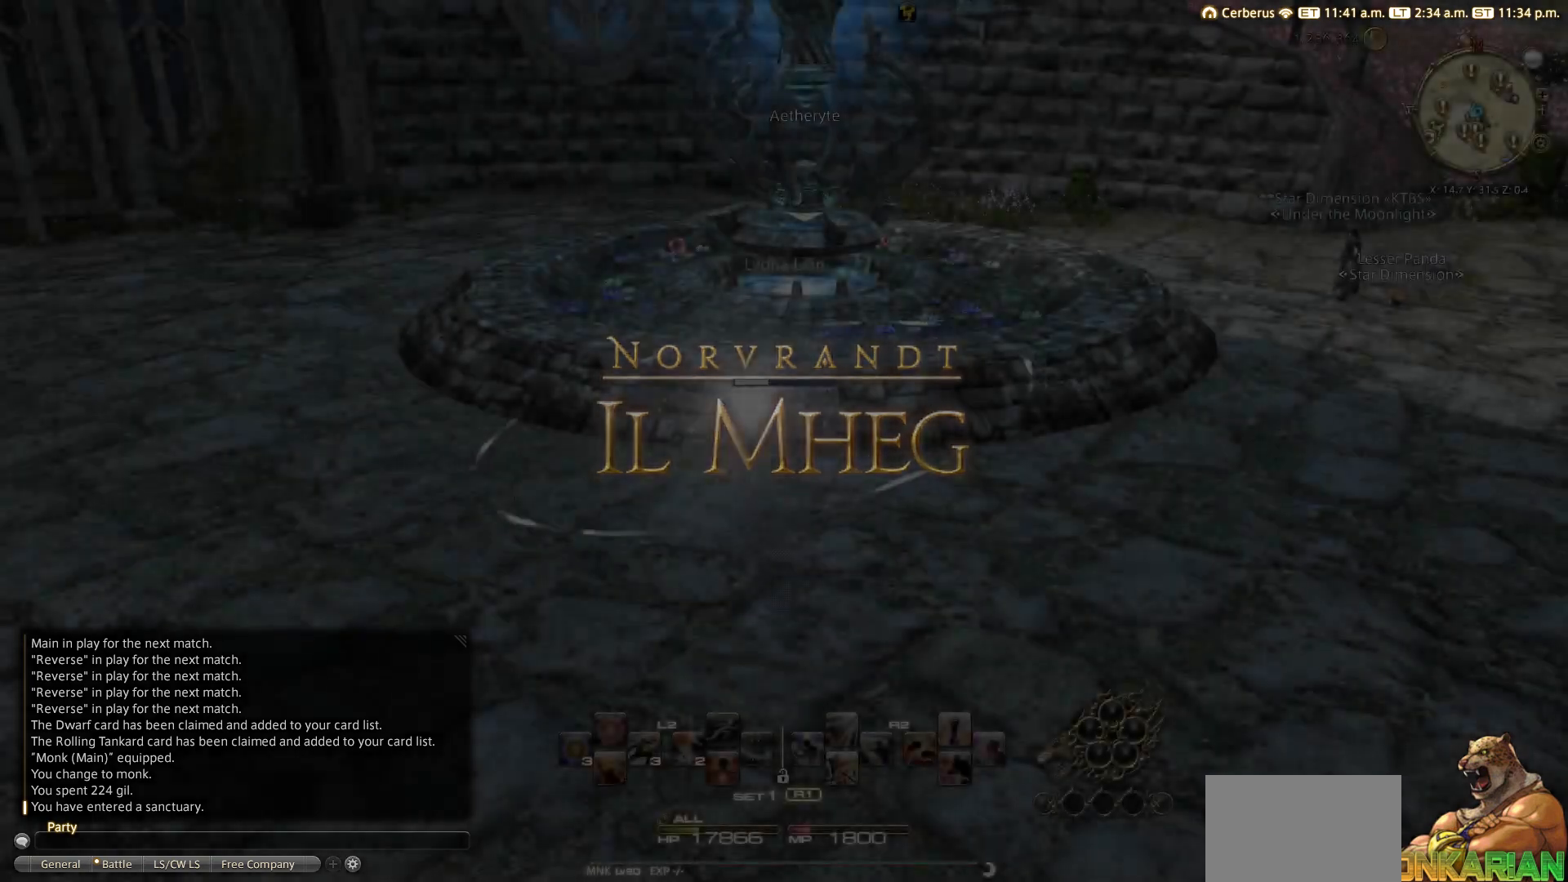
{"buttons": [], "left_stick": "center", "right_stick": "center", "events": []}
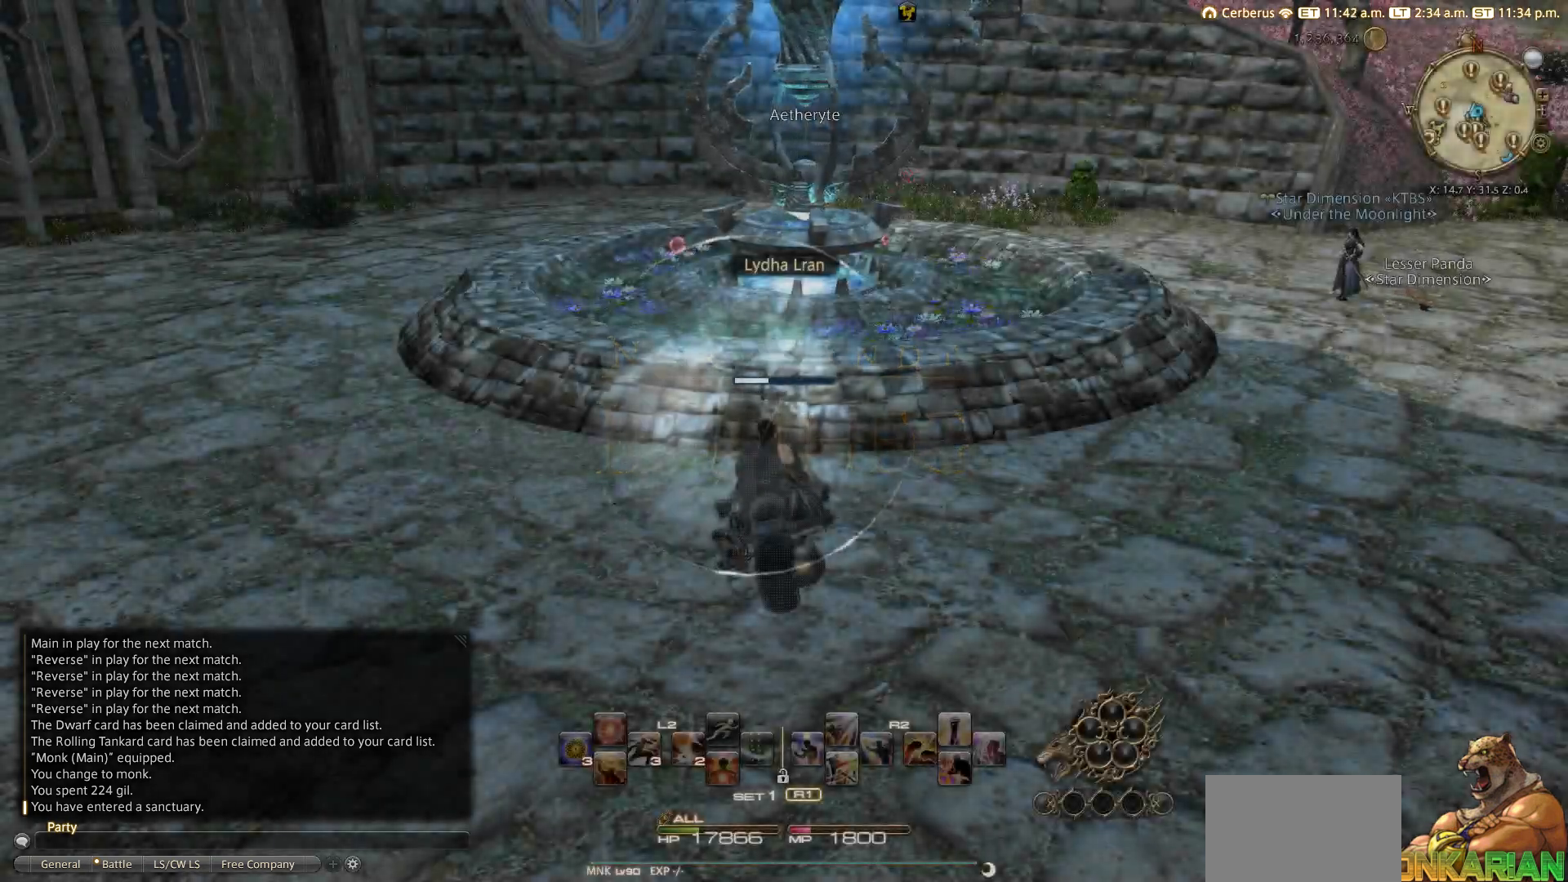
{"buttons": [], "left_stick": "up", "right_stick": "center", "events": [[350, "left_stick", "up"]]}
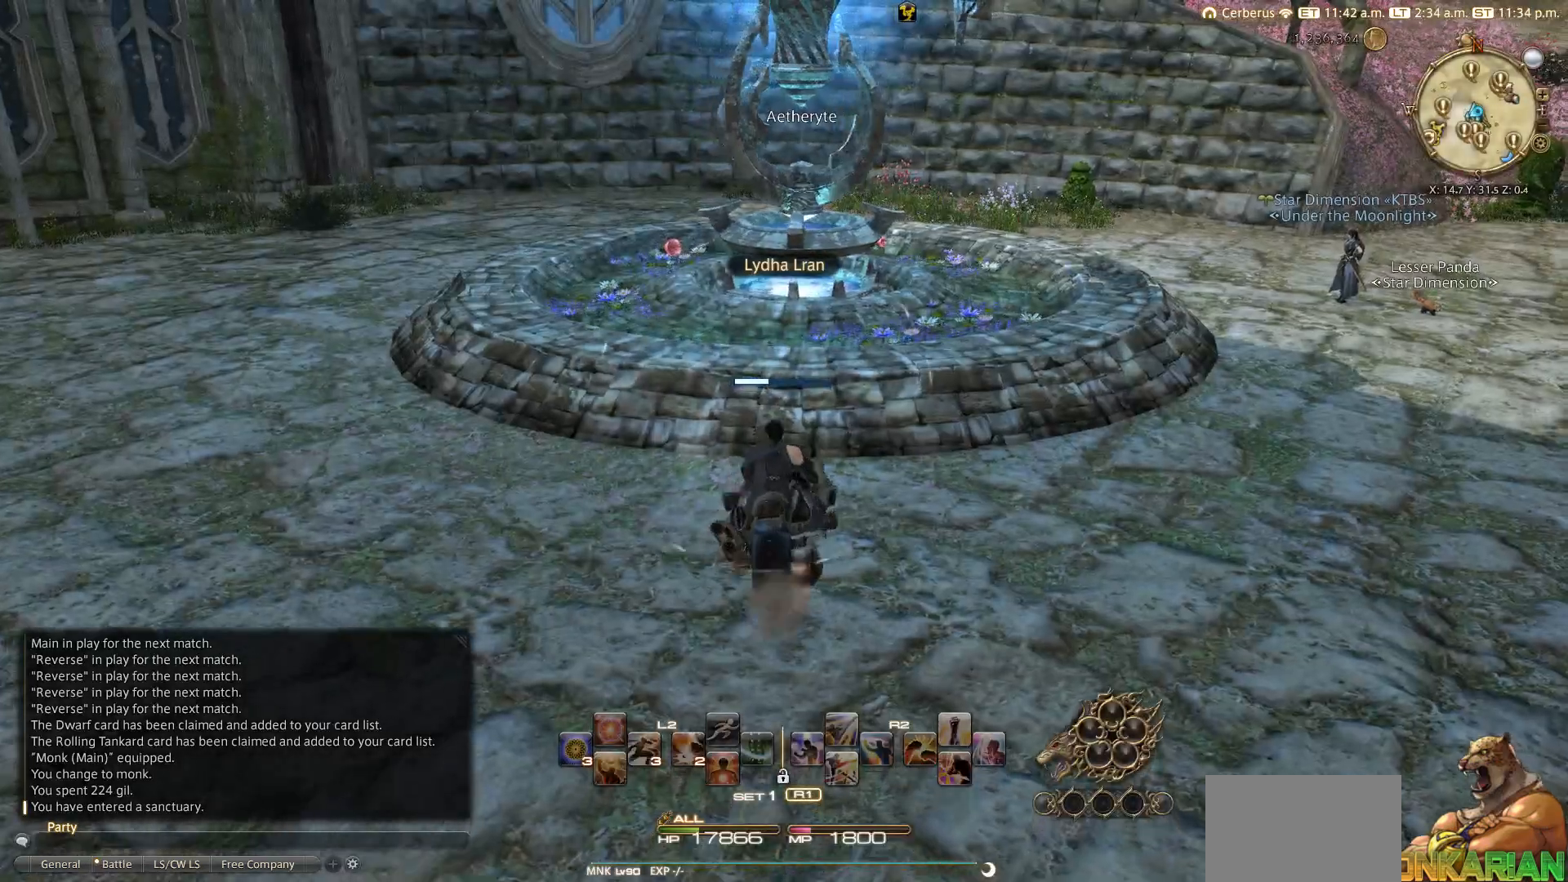
{"buttons": ["TRIANGLE"], "left_stick": "up-right", "right_stick": "center", "events": [[17, "left_stick", "up-right"], [183, "TRIANGLE", "down"]]}
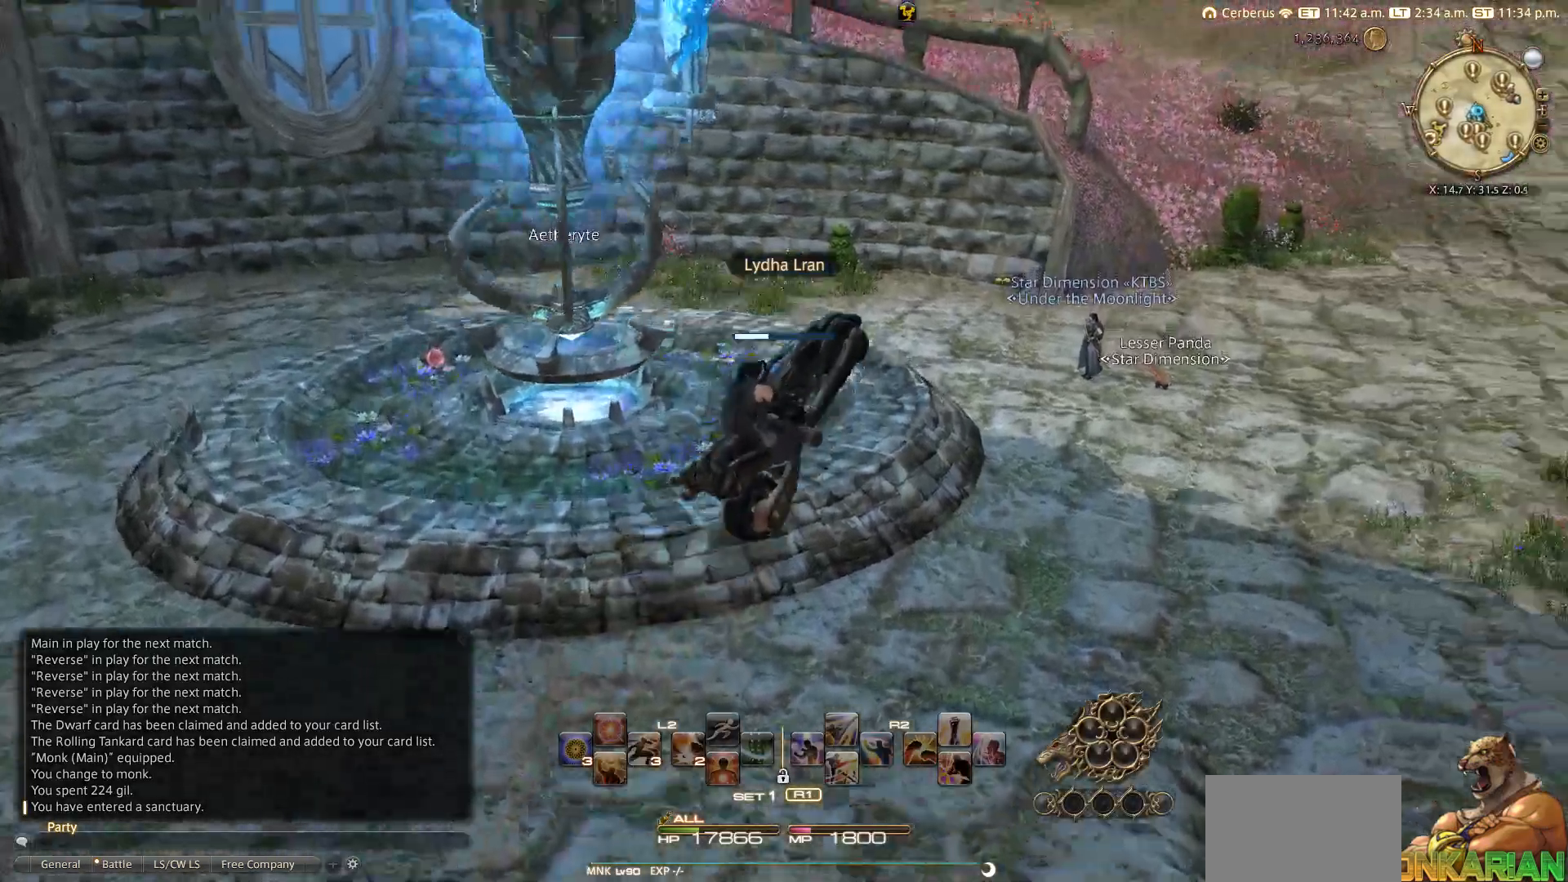
{"buttons": ["TRIANGLE"], "left_stick": "up", "right_stick": "center", "events": [[17, "left_stick", "up"]]}
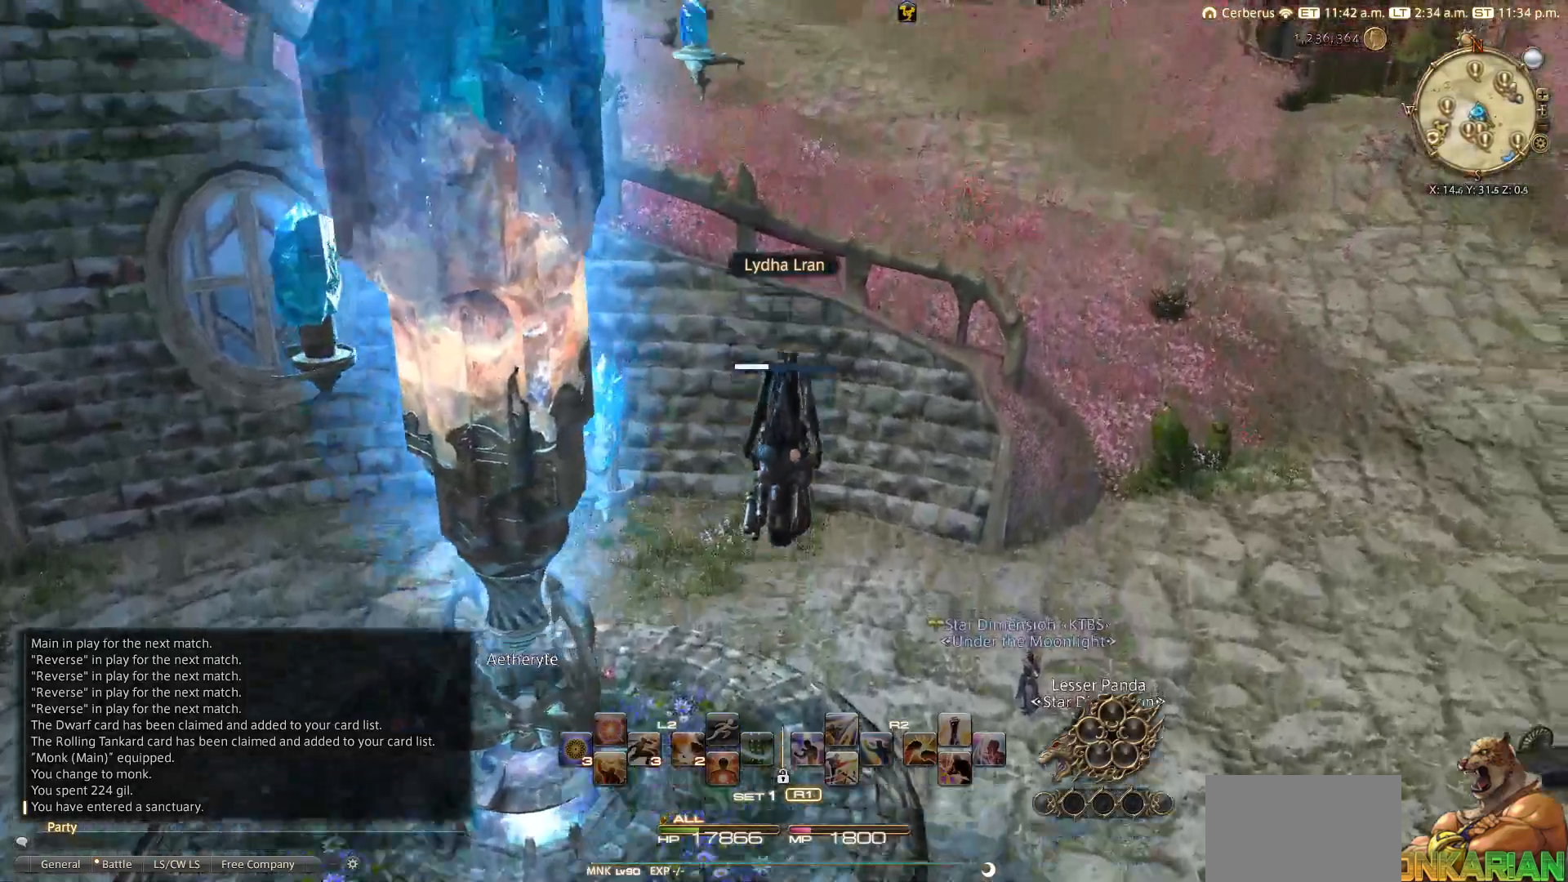
{"buttons": ["TRIANGLE"], "left_stick": "up", "right_stick": "up", "events": [[150, "right_stick", "up"]]}
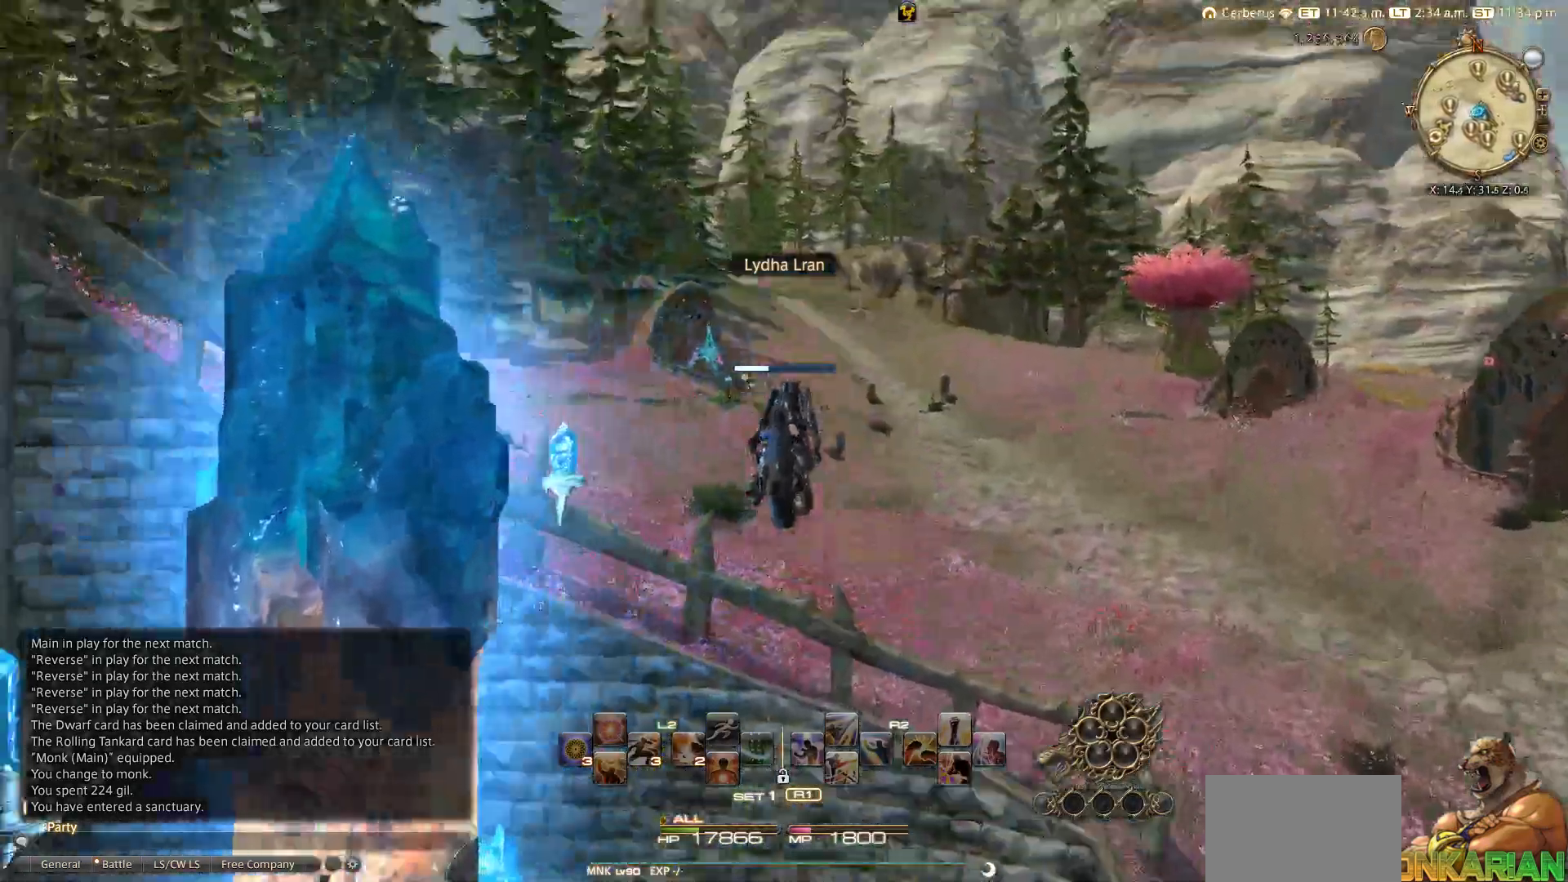
{"buttons": [], "left_stick": "up", "right_stick": "center", "events": [[133, "TRIANGLE", "up"], [133, "right_stick", "center"]]}
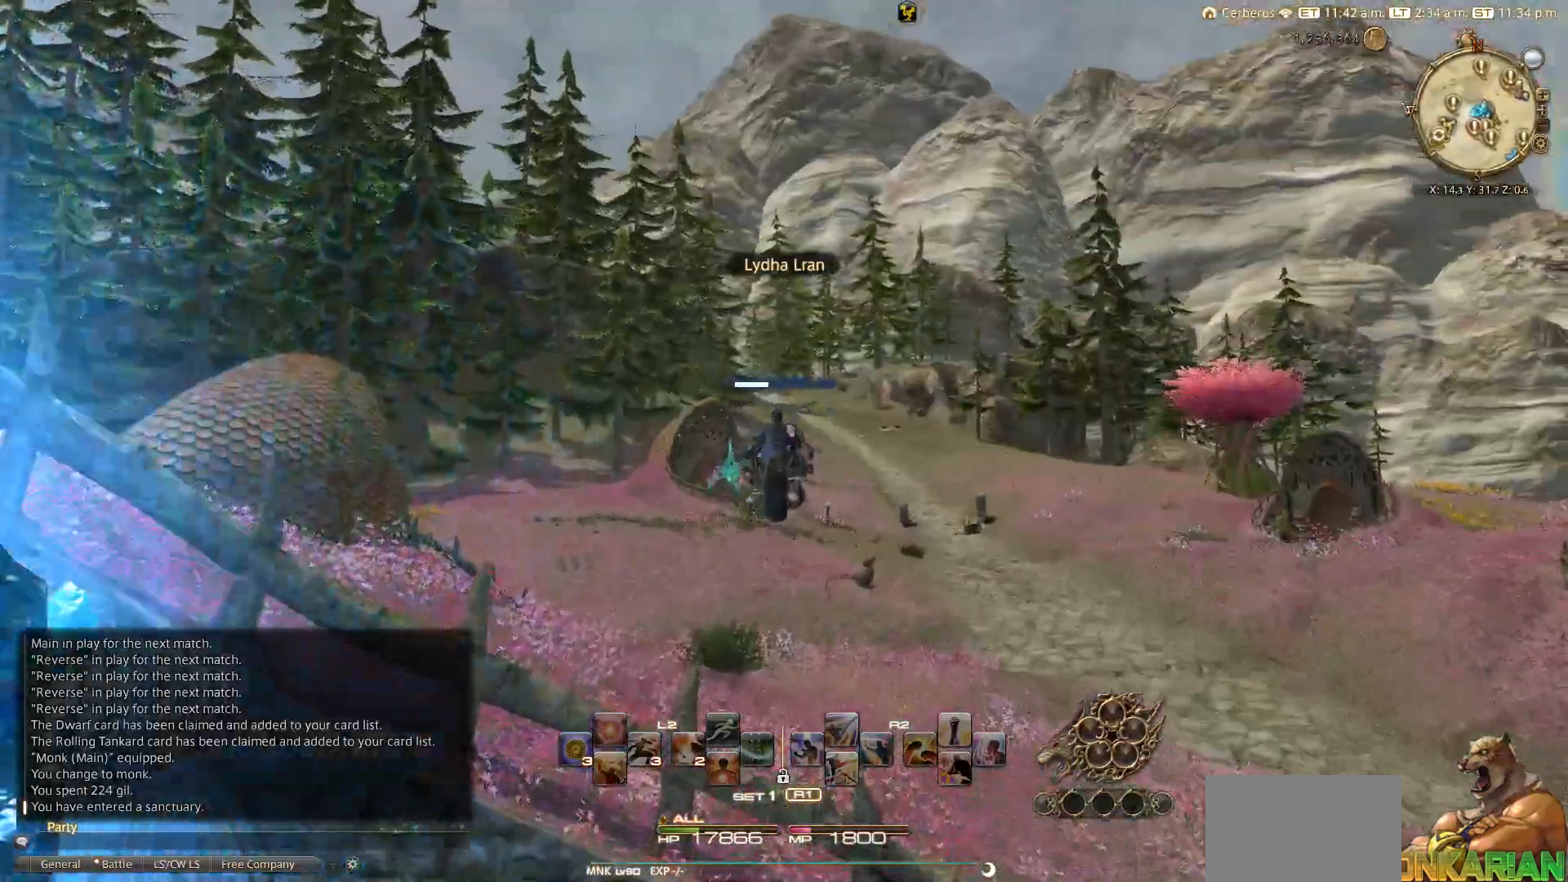
{"buttons": [], "left_stick": "up", "right_stick": "center", "events": []}
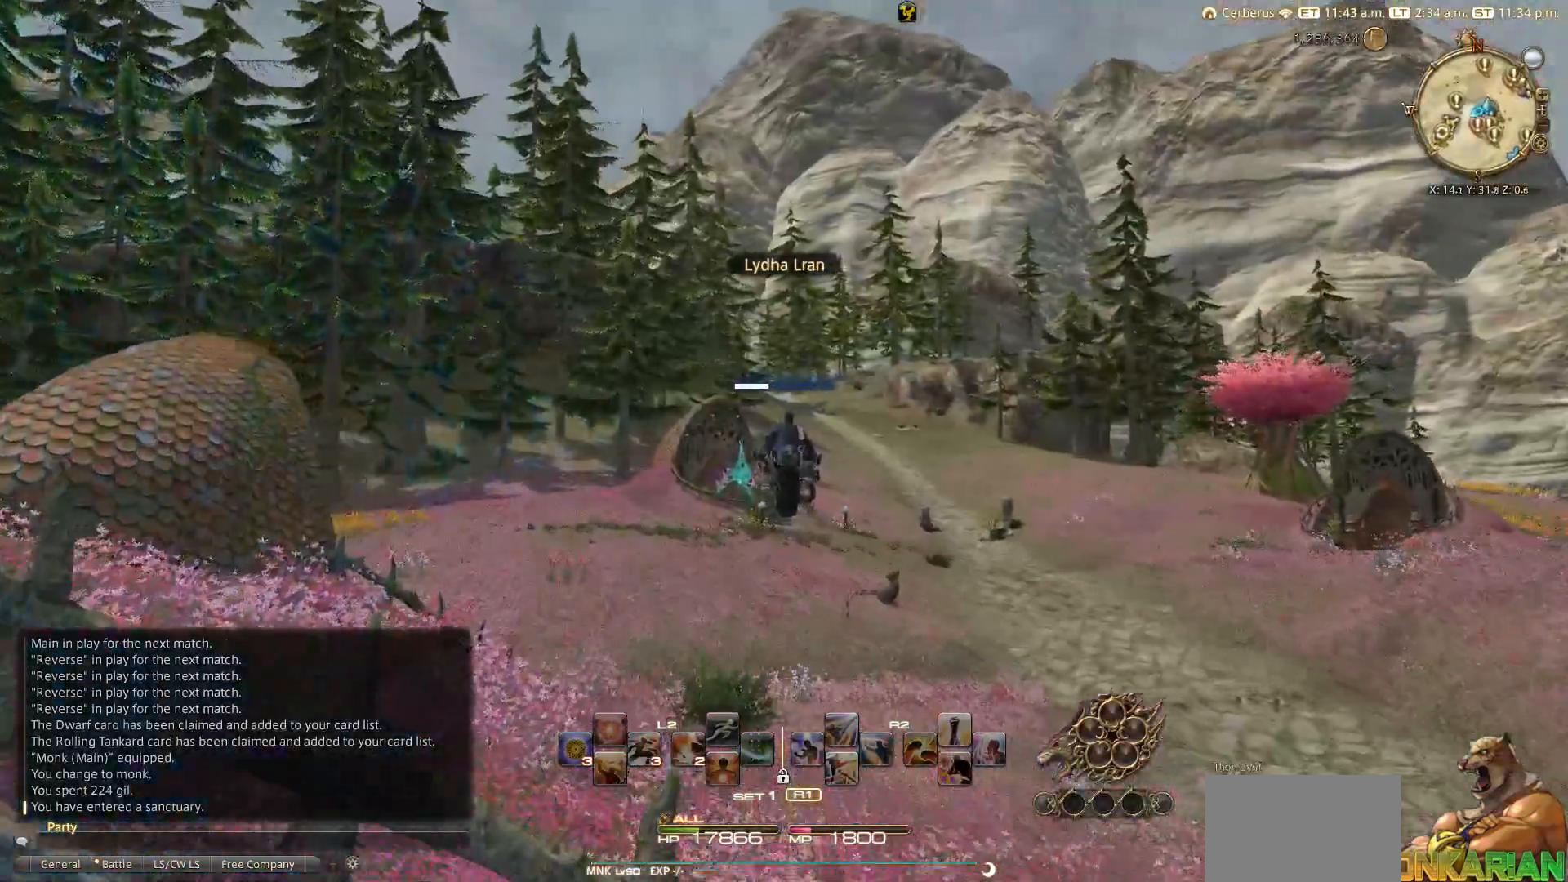
{"buttons": [], "left_stick": "up", "right_stick": "down", "events": [[83, "right_stick", "down"]]}
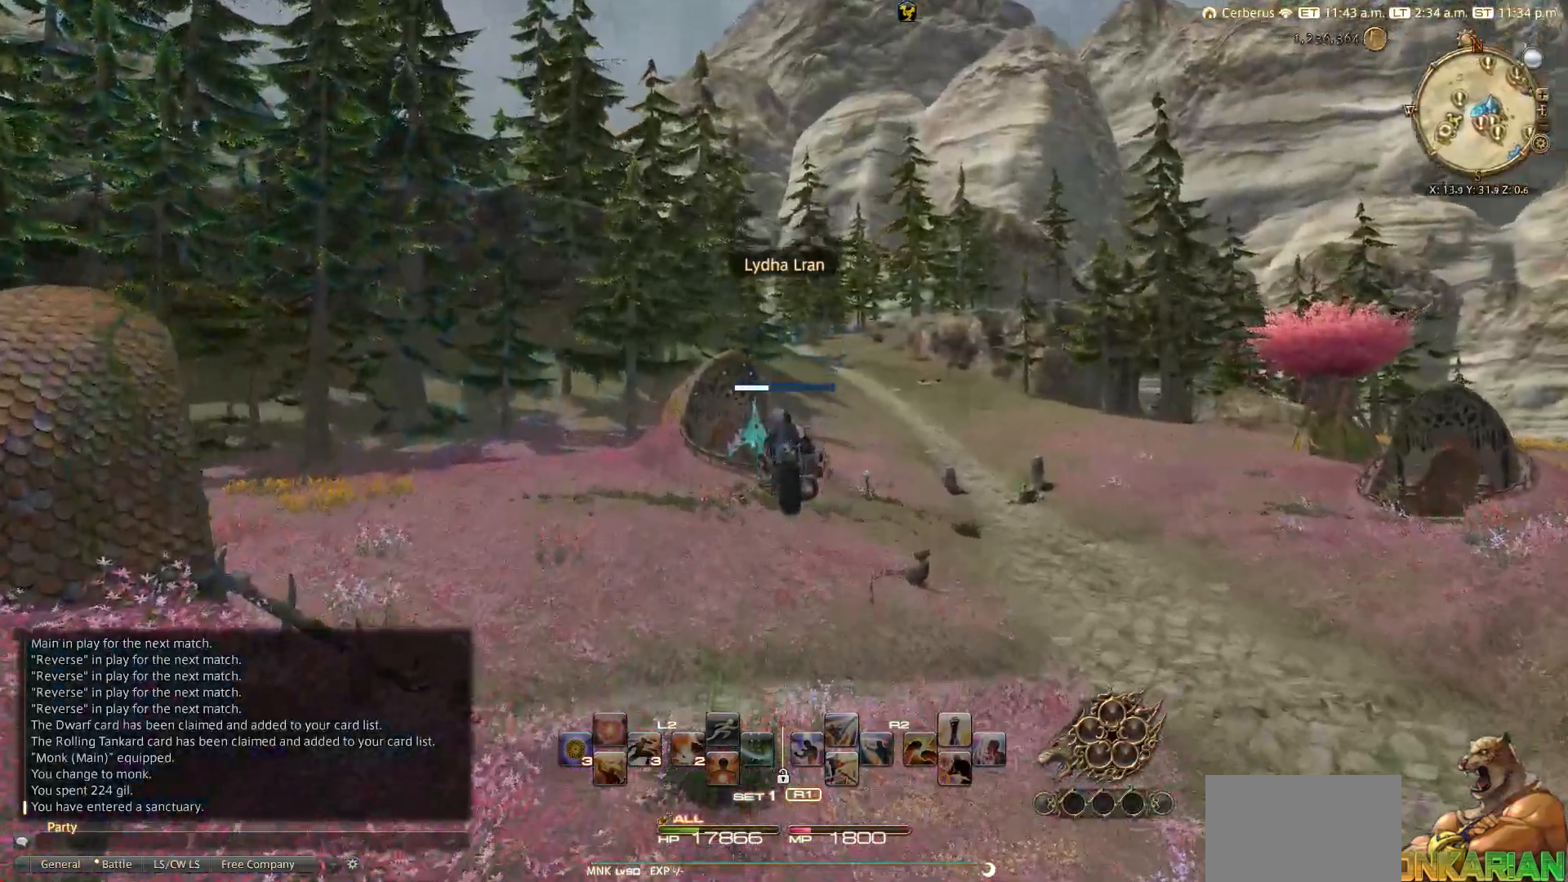
{"buttons": [], "left_stick": "up", "right_stick": "center", "events": [[117, "right_stick", "center"]]}
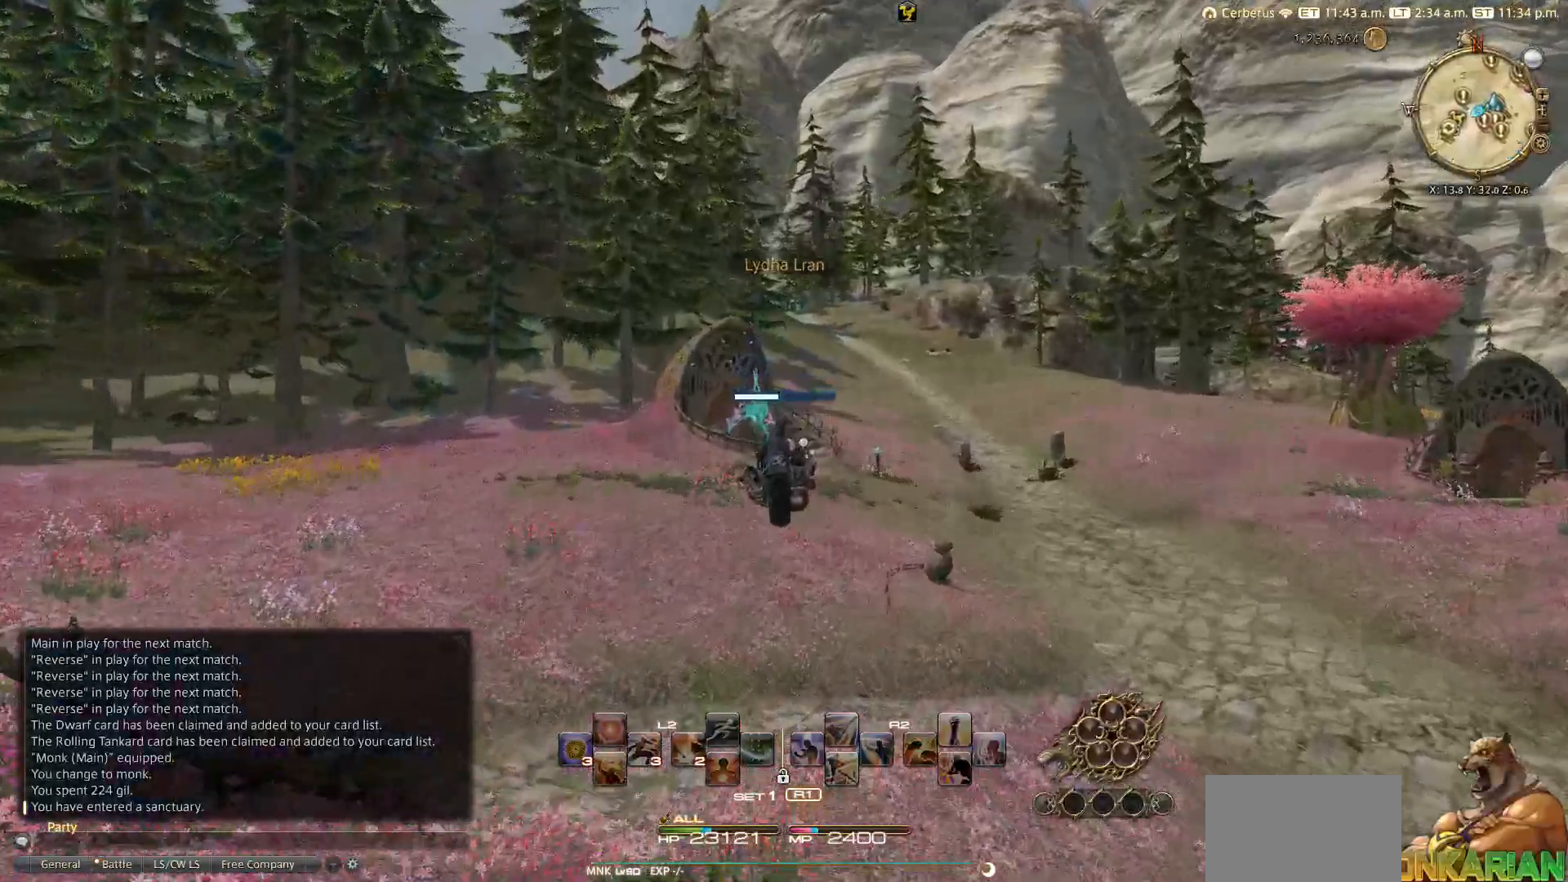
{"buttons": [], "left_stick": "up", "right_stick": "center", "events": []}
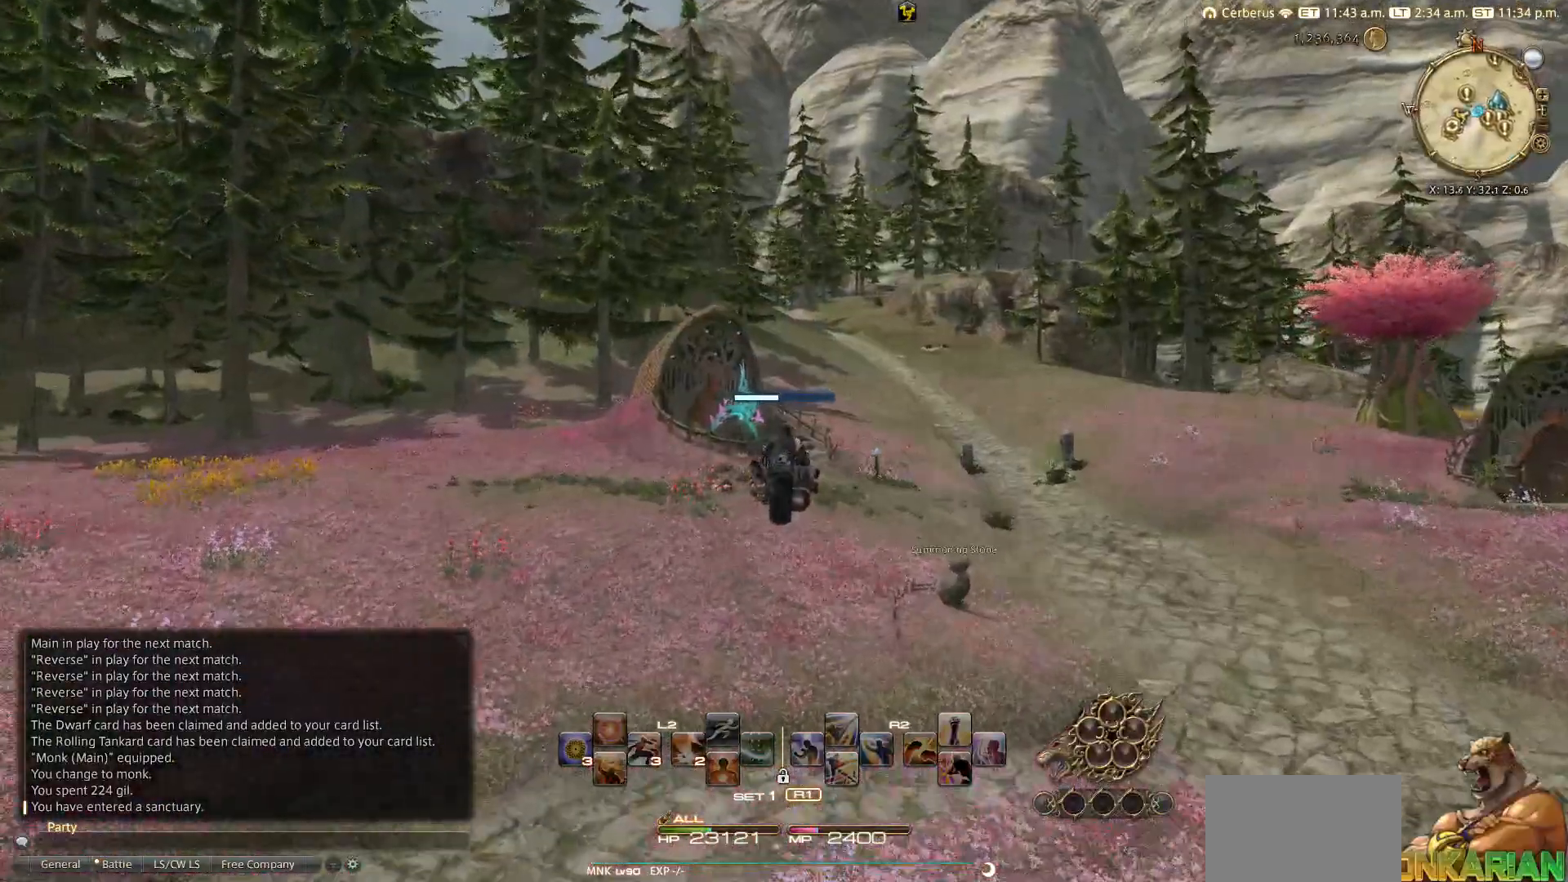
{"buttons": [], "left_stick": "up", "right_stick": "center", "events": []}
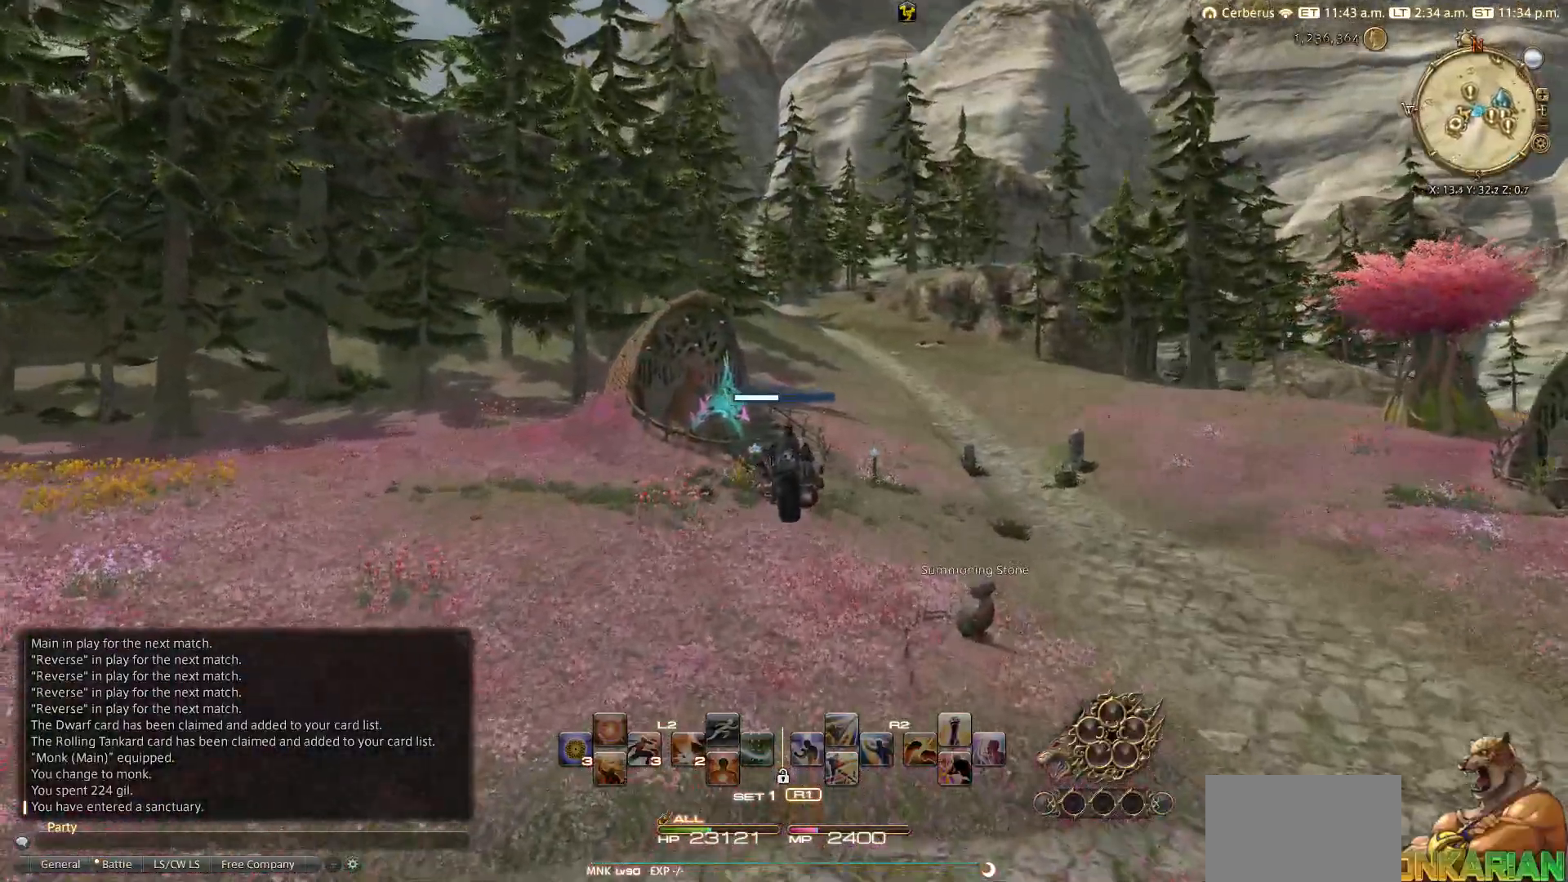
{"buttons": [], "left_stick": "up", "right_stick": "center", "events": []}
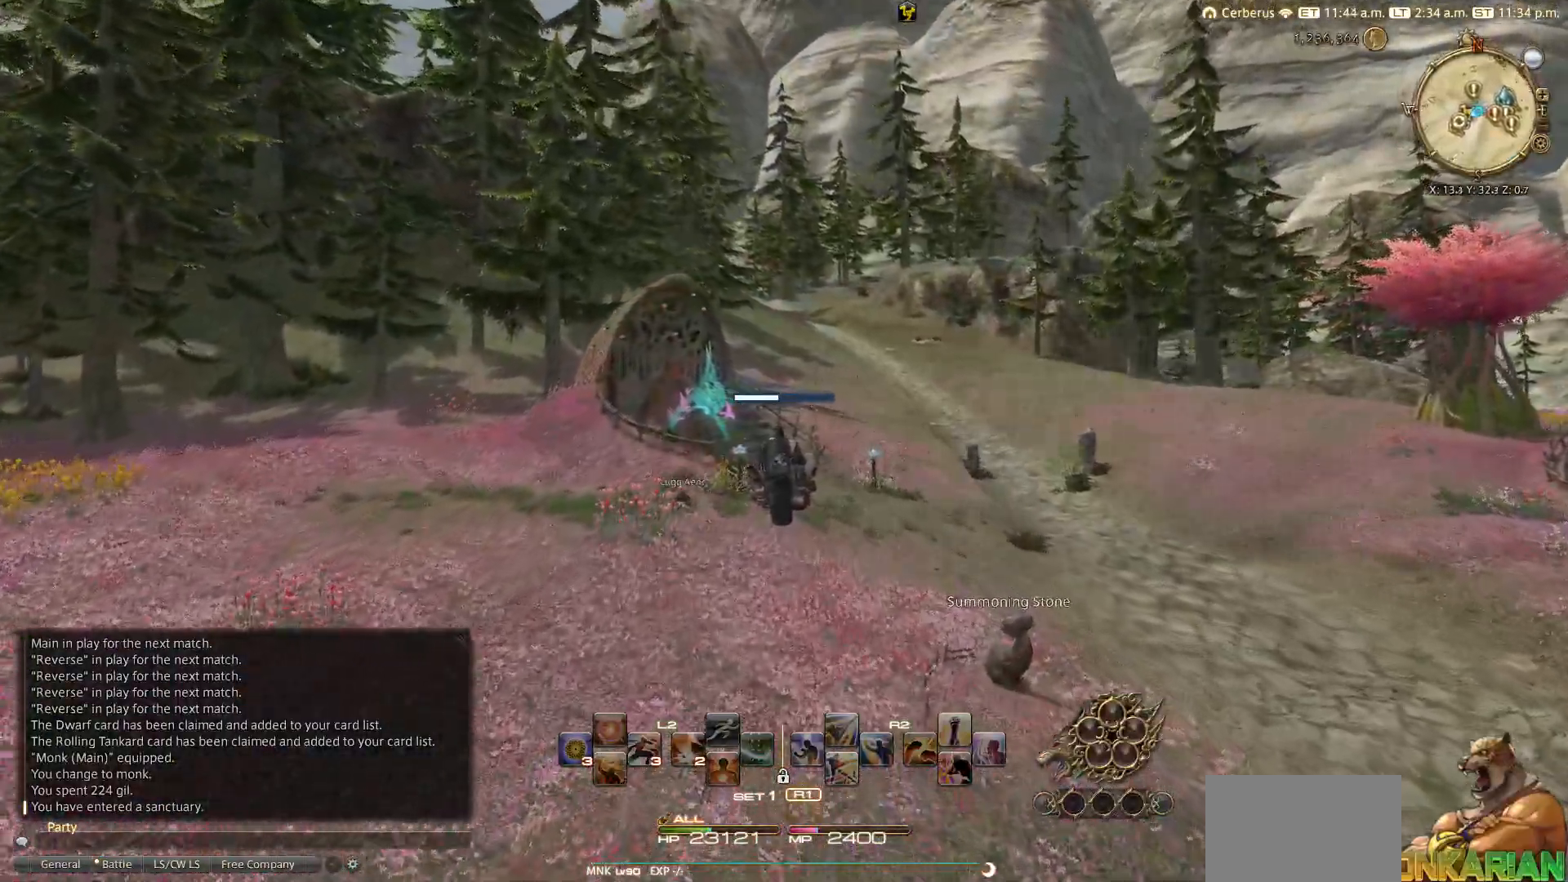
{"buttons": [], "left_stick": "up", "right_stick": "center", "events": []}
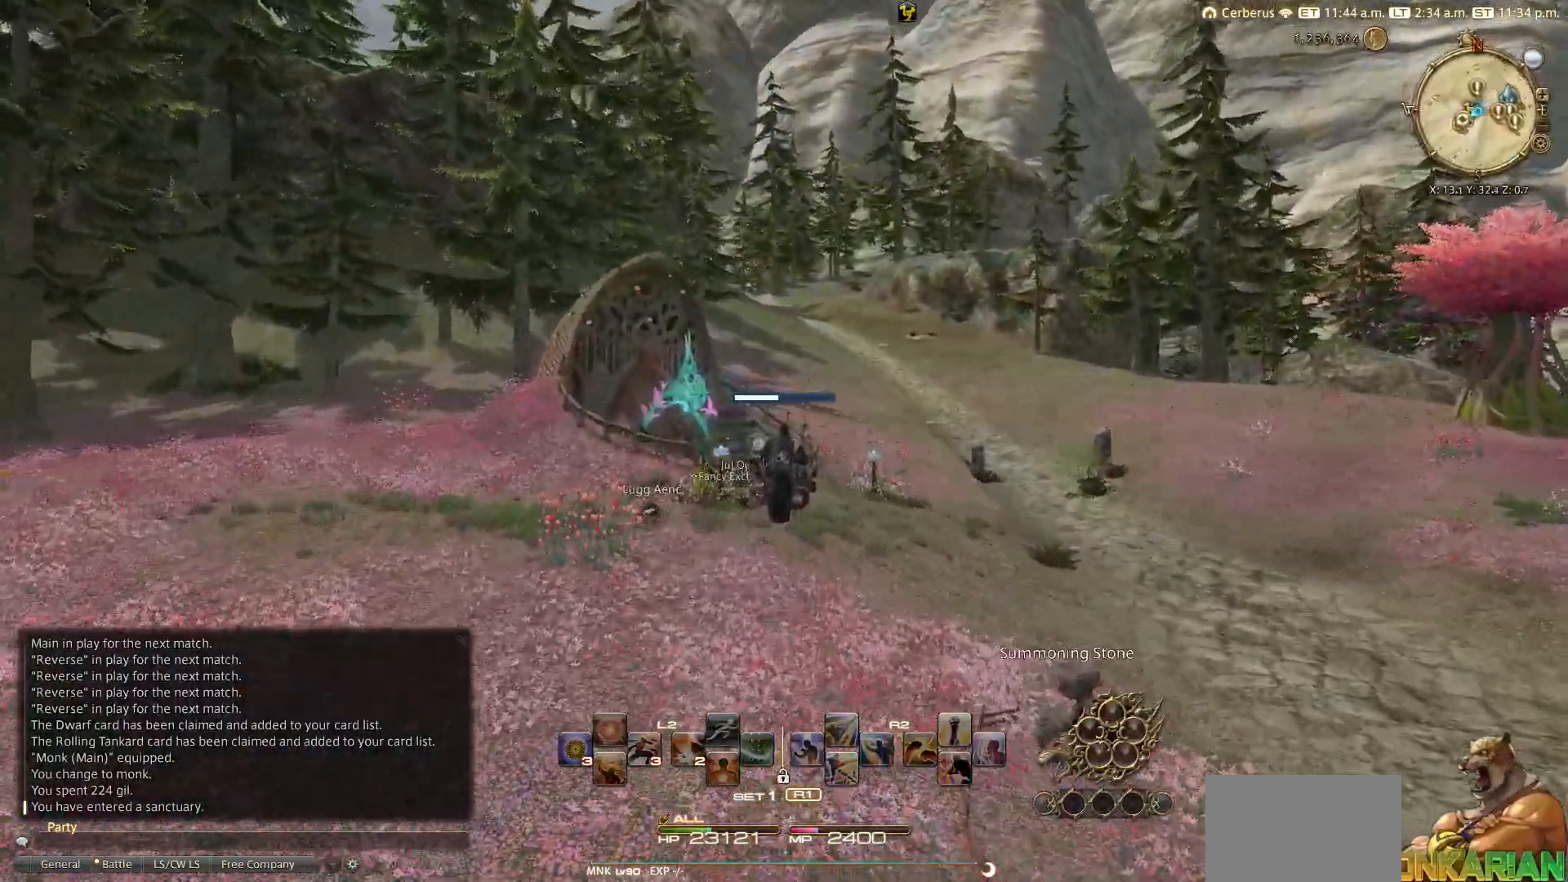
{"buttons": [], "left_stick": "up", "right_stick": "center", "events": []}
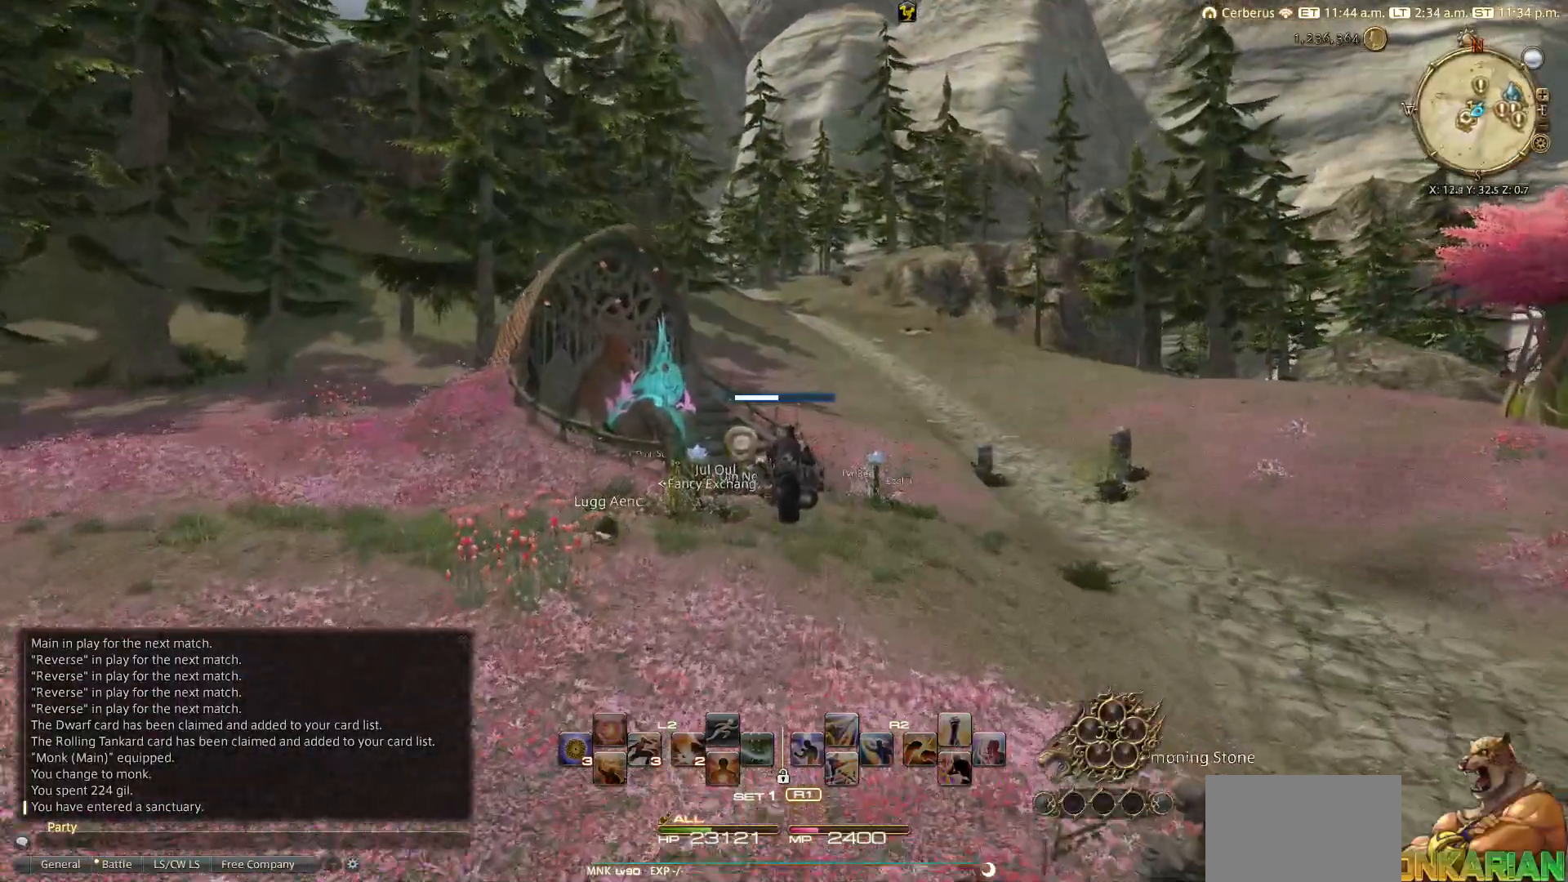
{"buttons": [], "left_stick": "up", "right_stick": "down", "events": [[283, "right_stick", "down"]]}
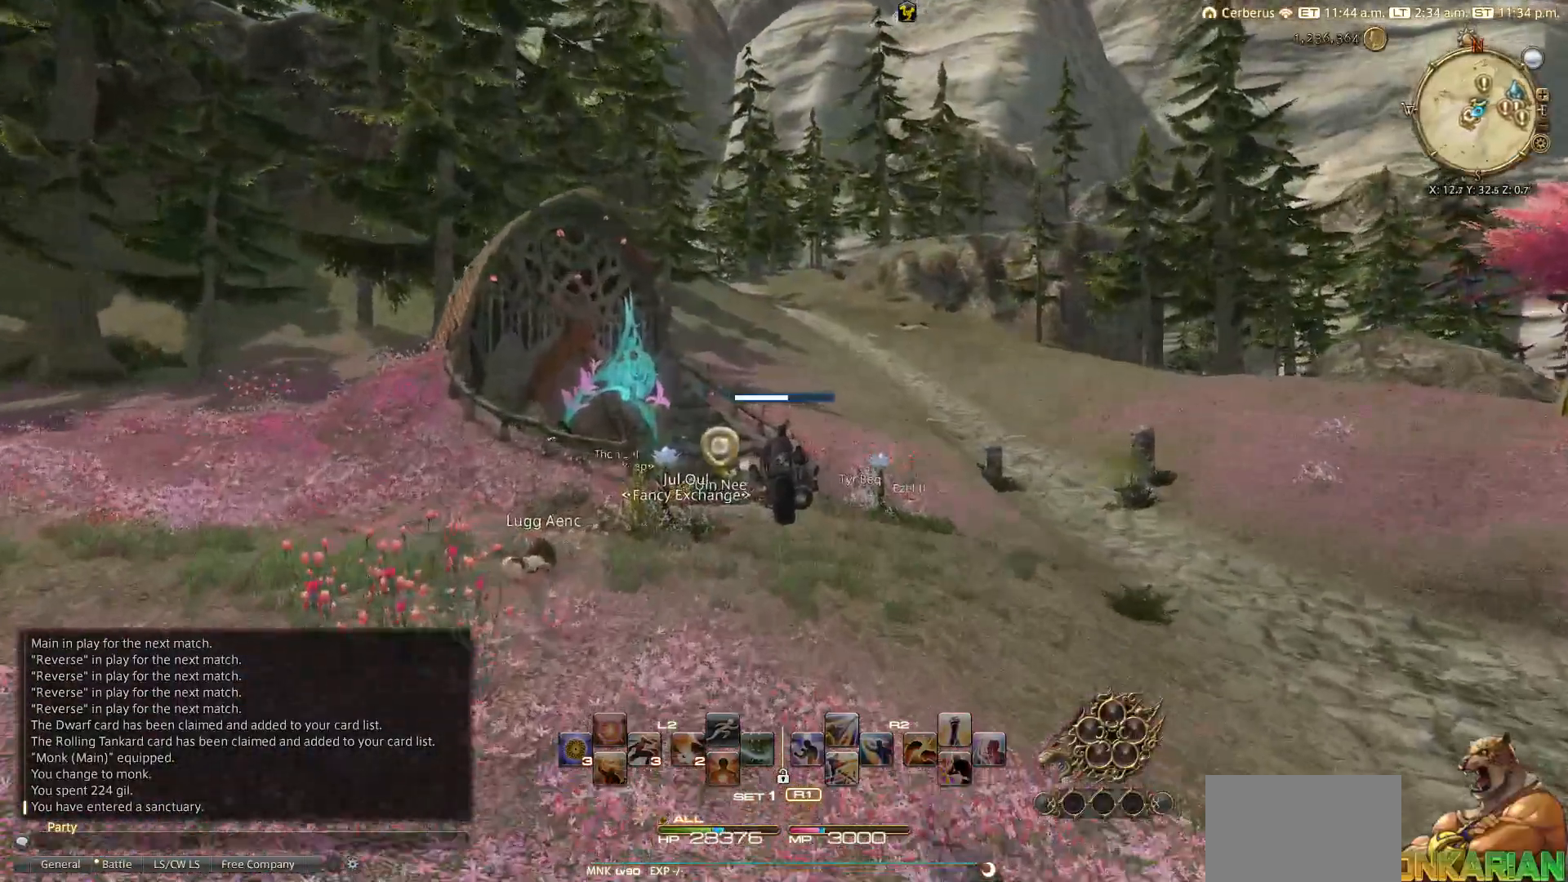
{"buttons": [], "left_stick": "up", "right_stick": "down-left", "events": [[50, "right_stick", "down-left"]]}
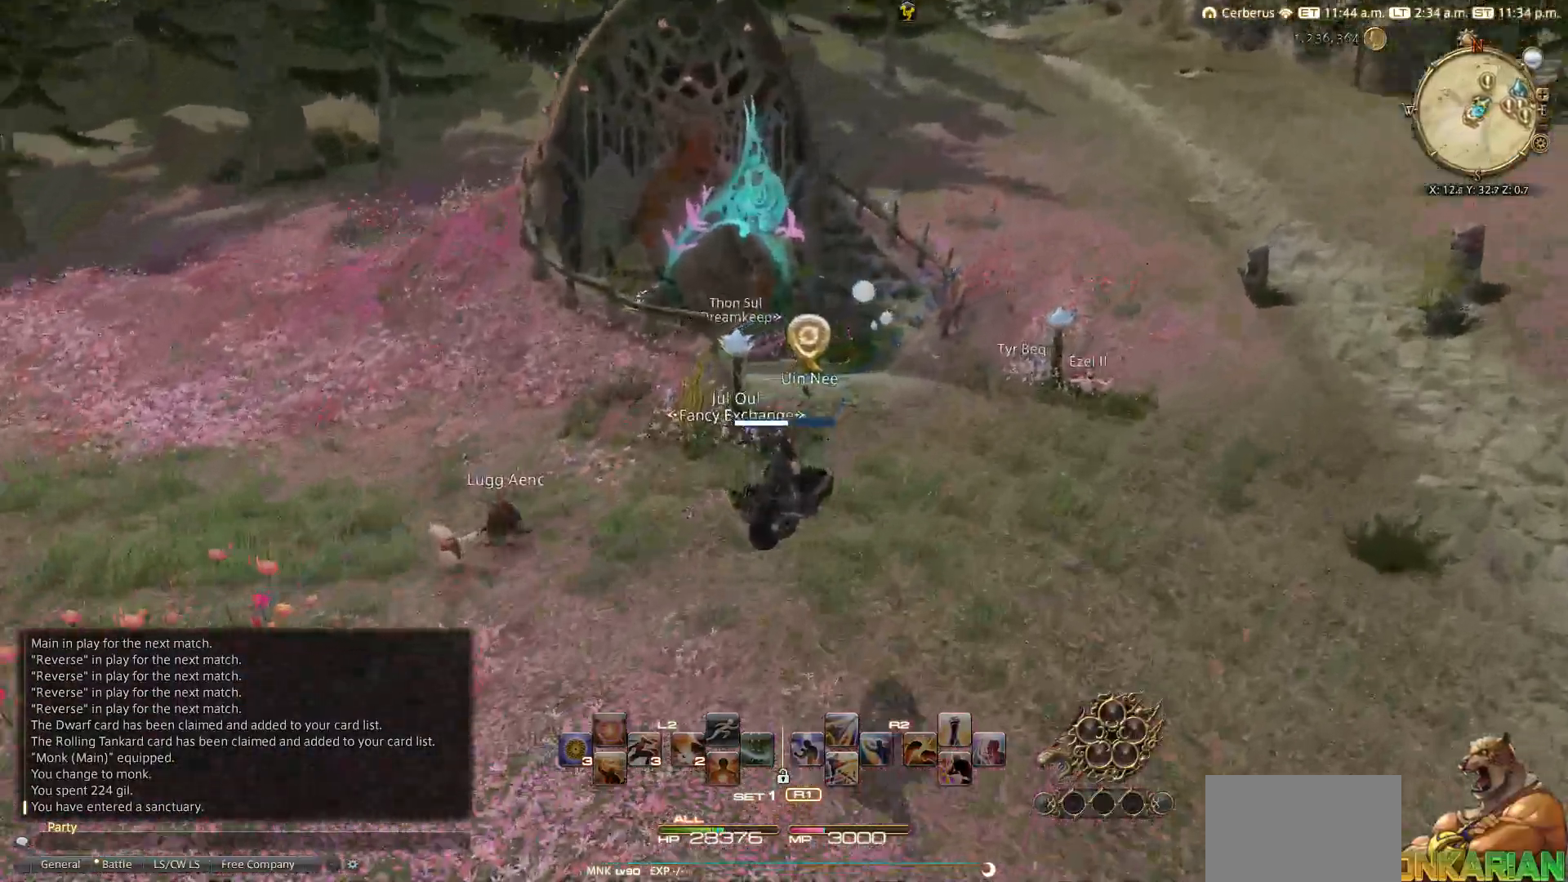
{"buttons": [], "left_stick": "up", "right_stick": "down-left", "events": []}
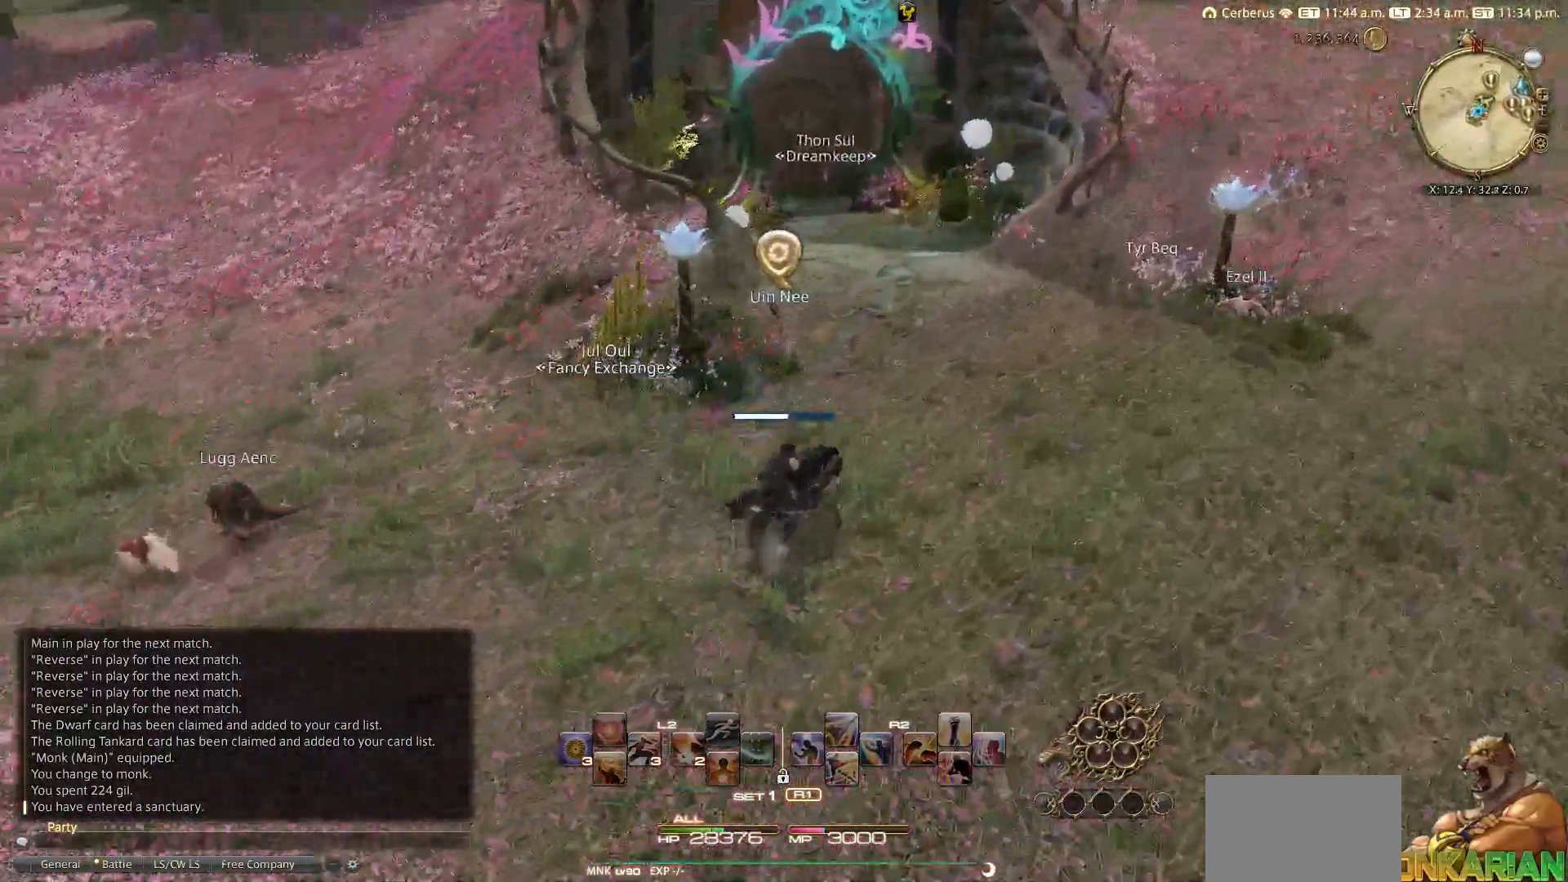
{"buttons": [], "left_stick": "up", "right_stick": "down-left", "events": [[117, "left_stick", "center"], [200, "L3", "down"], [317, "left_stick", "up"], [350, "L3", "up"]]}
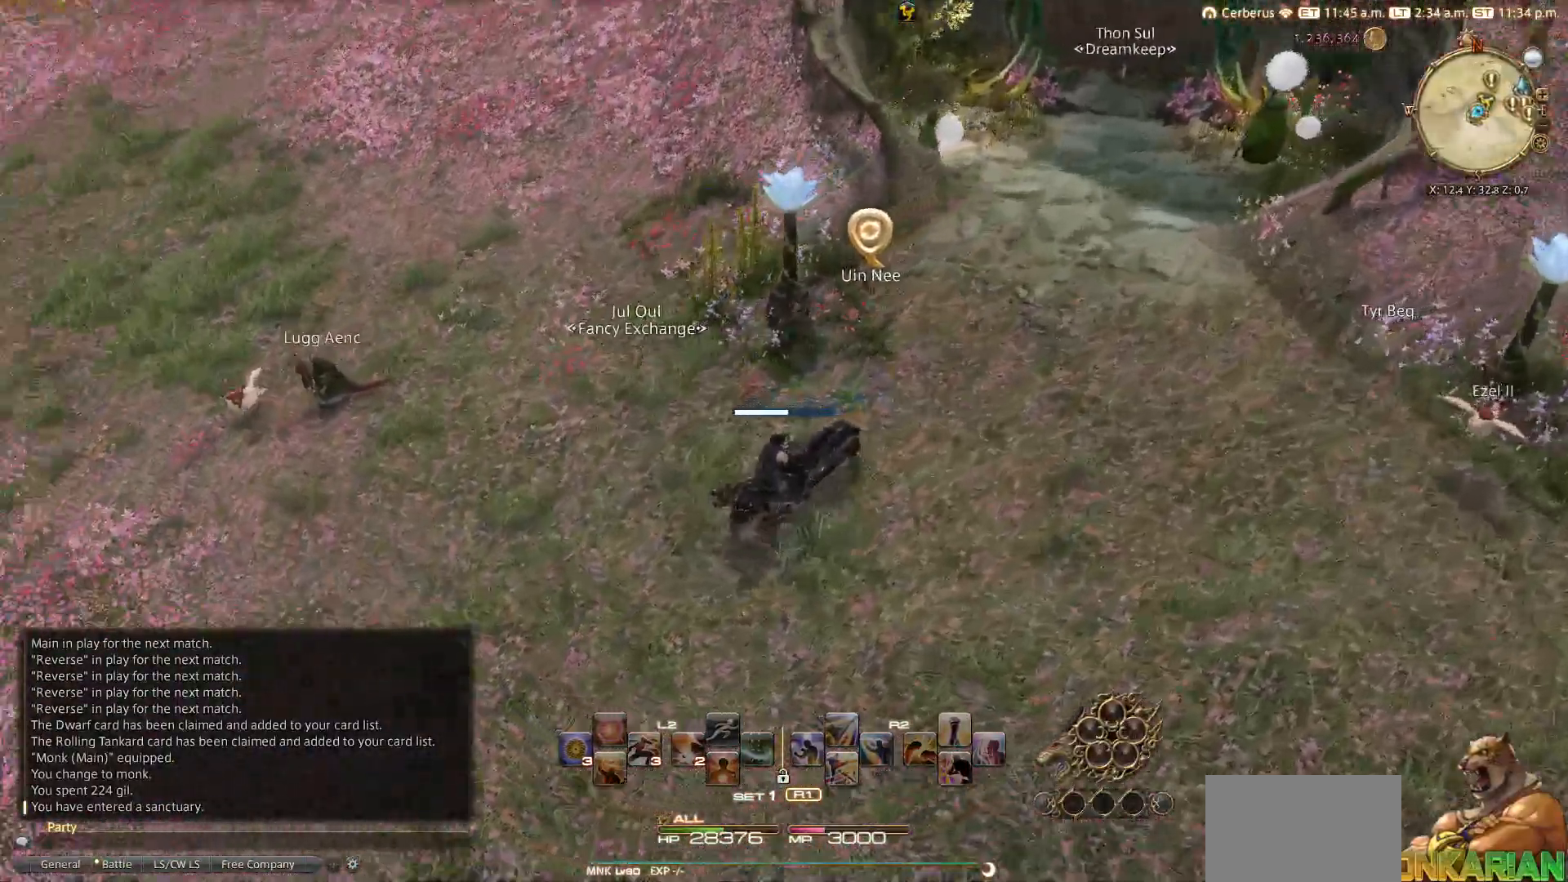
{"buttons": [], "left_stick": "up-right", "right_stick": "center", "events": [[17, "left_stick", "up-right"], [67, "right_stick", "center"], [150, "CROSS", "down"], [267, "CROSS", "up"]]}
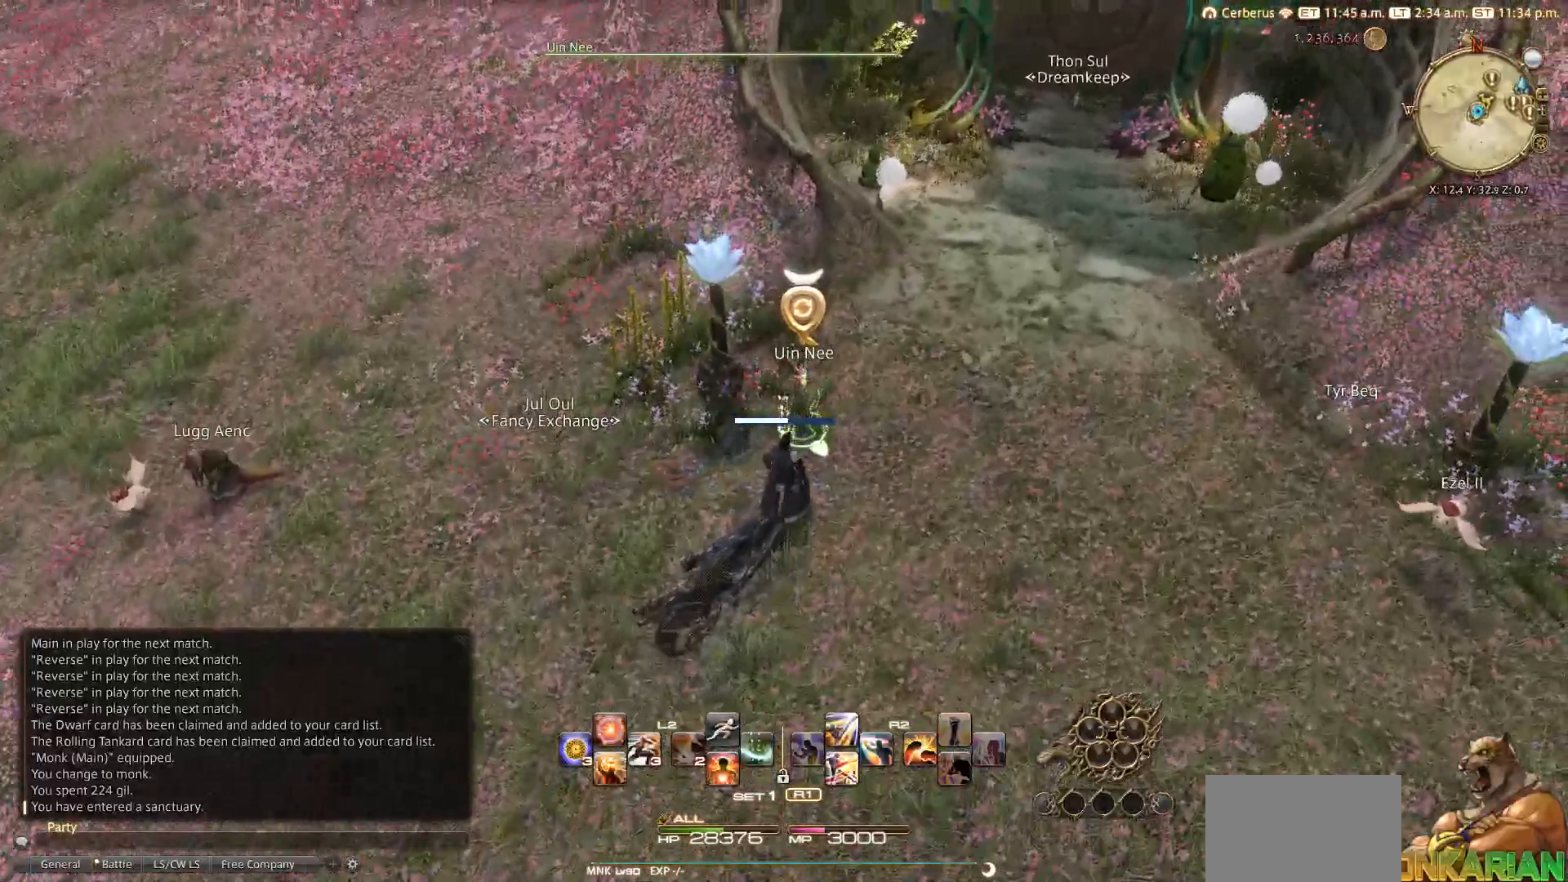
{"buttons": [], "left_stick": "center", "right_stick": "center", "events": [[33, "CROSS", "down"], [50, "left_stick", "center"], [283, "CROSS", "up"]]}
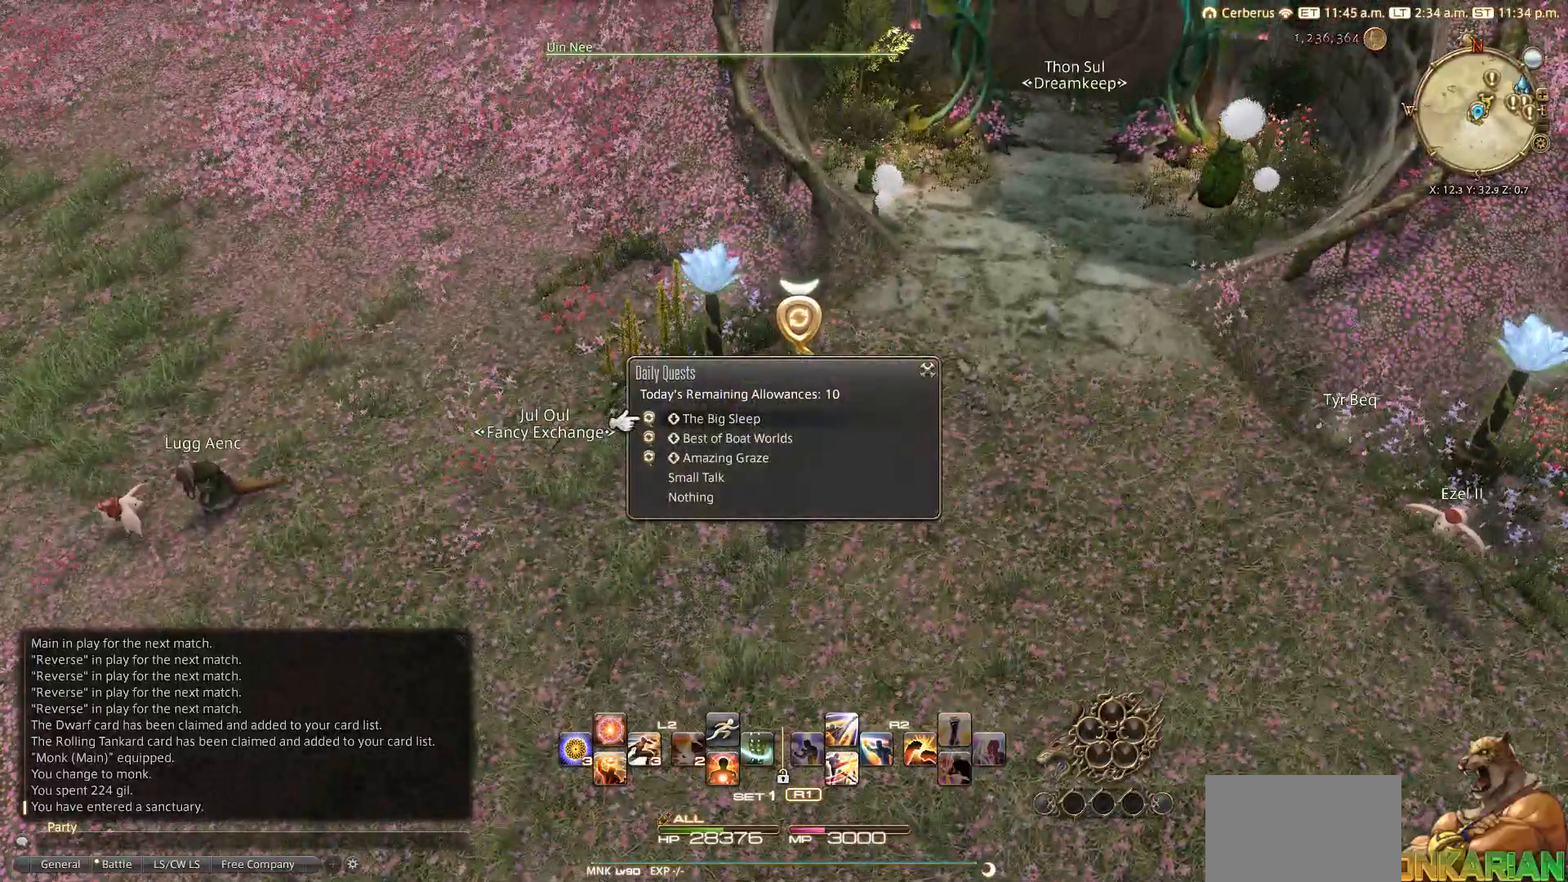
{"buttons": ["DPAD_DOWN"], "left_stick": "center", "right_stick": "center", "events": [[367, "DPAD_DOWN", "down"]]}
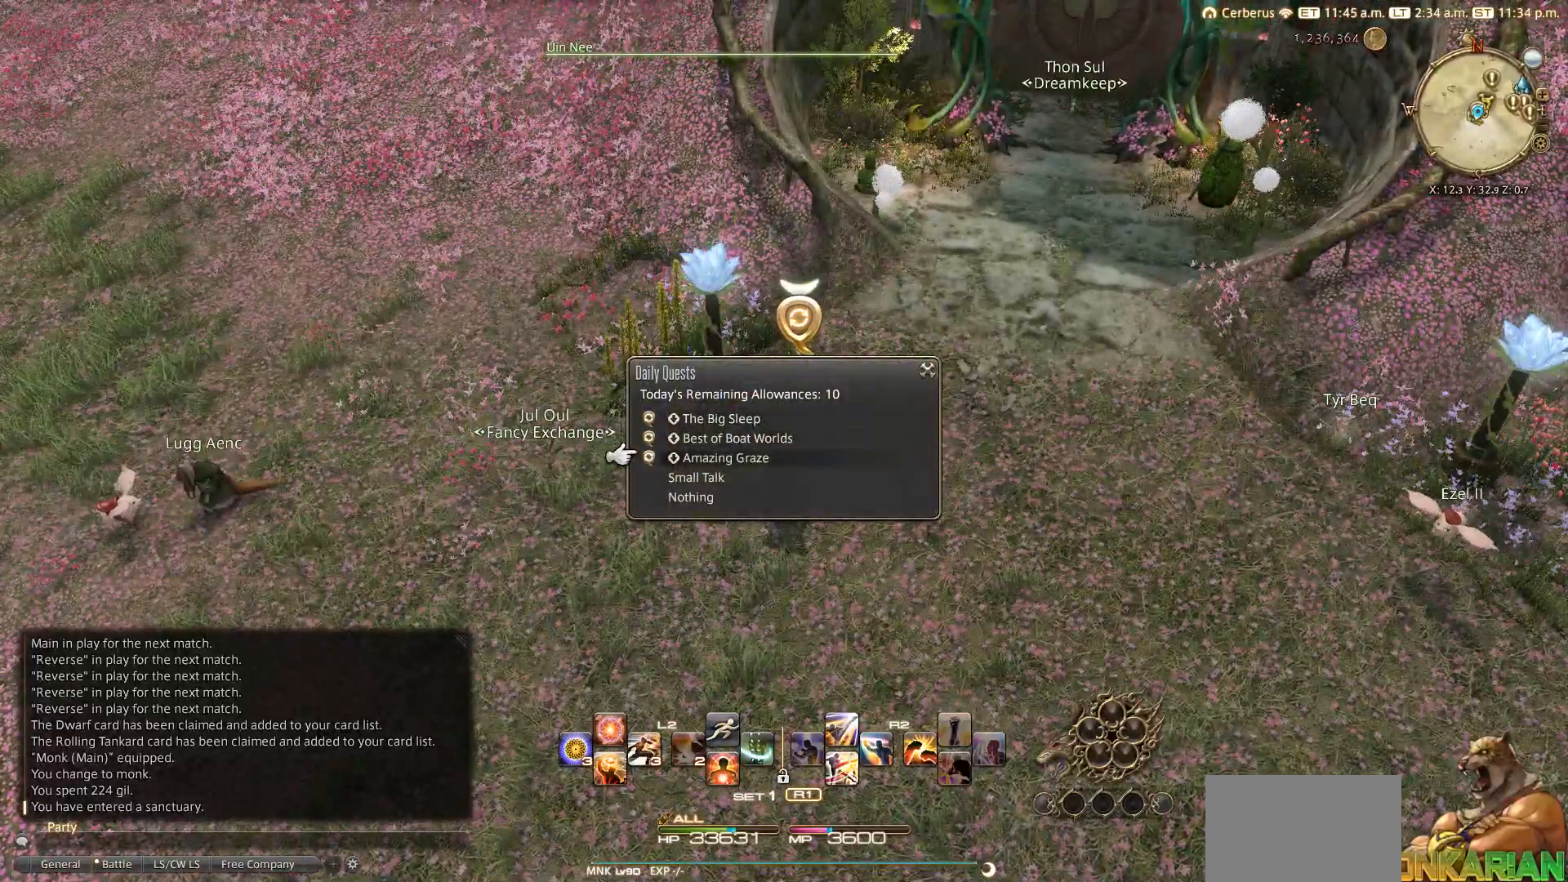
{"buttons": [], "left_stick": "center", "right_stick": "center", "events": [[100, "DPAD_DOWN", "up"], [383, "DPAD_UP", "down"], [500, "DPAD_UP", "up"]]}
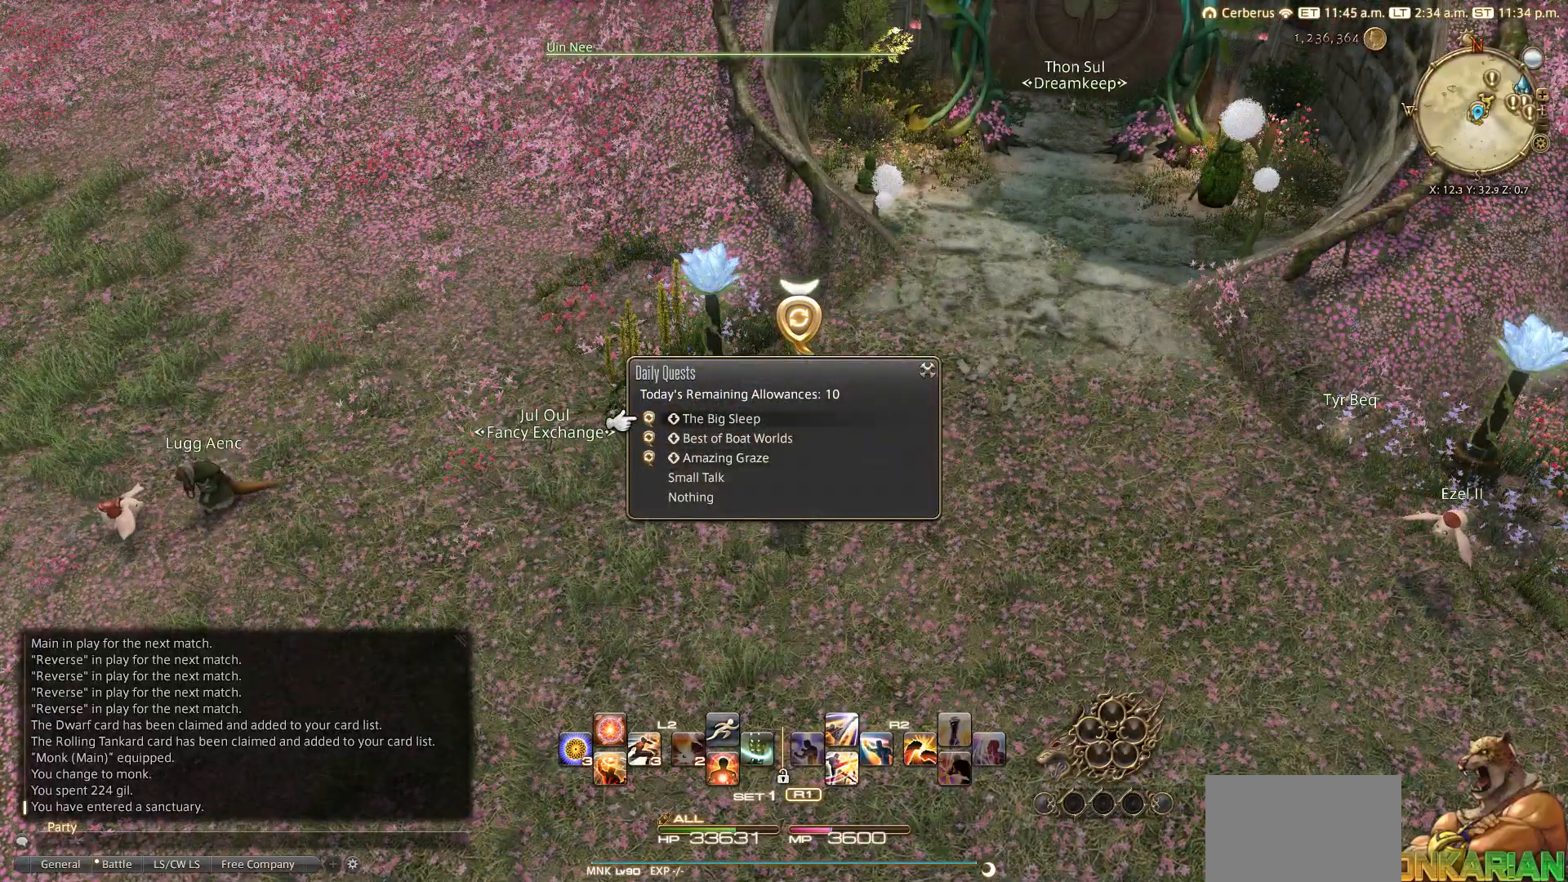
{"buttons": [], "left_stick": "center", "right_stick": "center", "events": []}
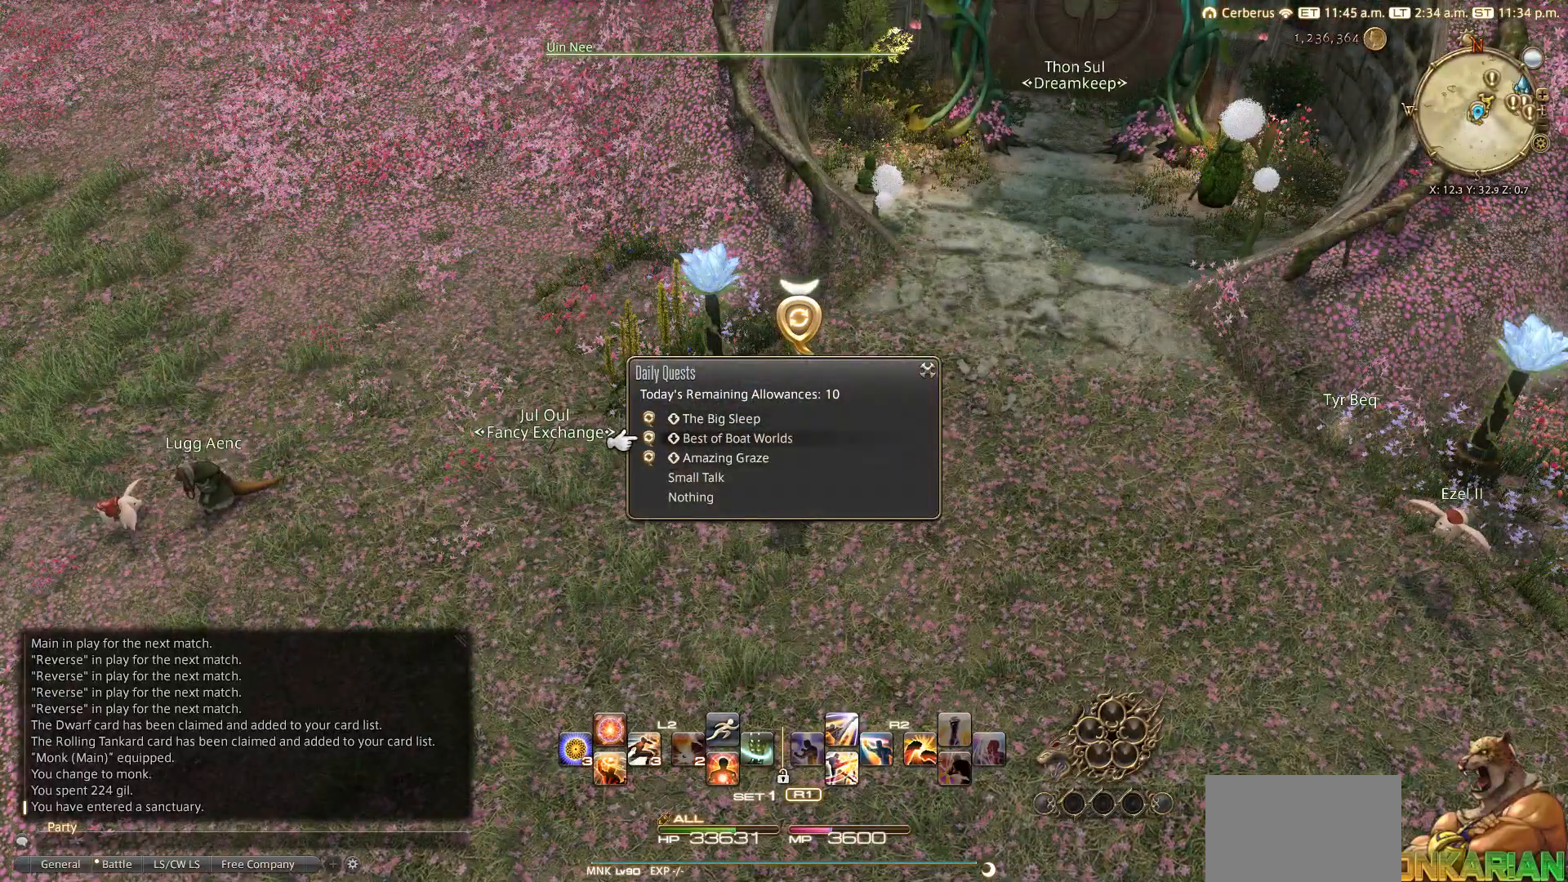
{"buttons": [], "left_stick": "center", "right_stick": "center", "events": []}
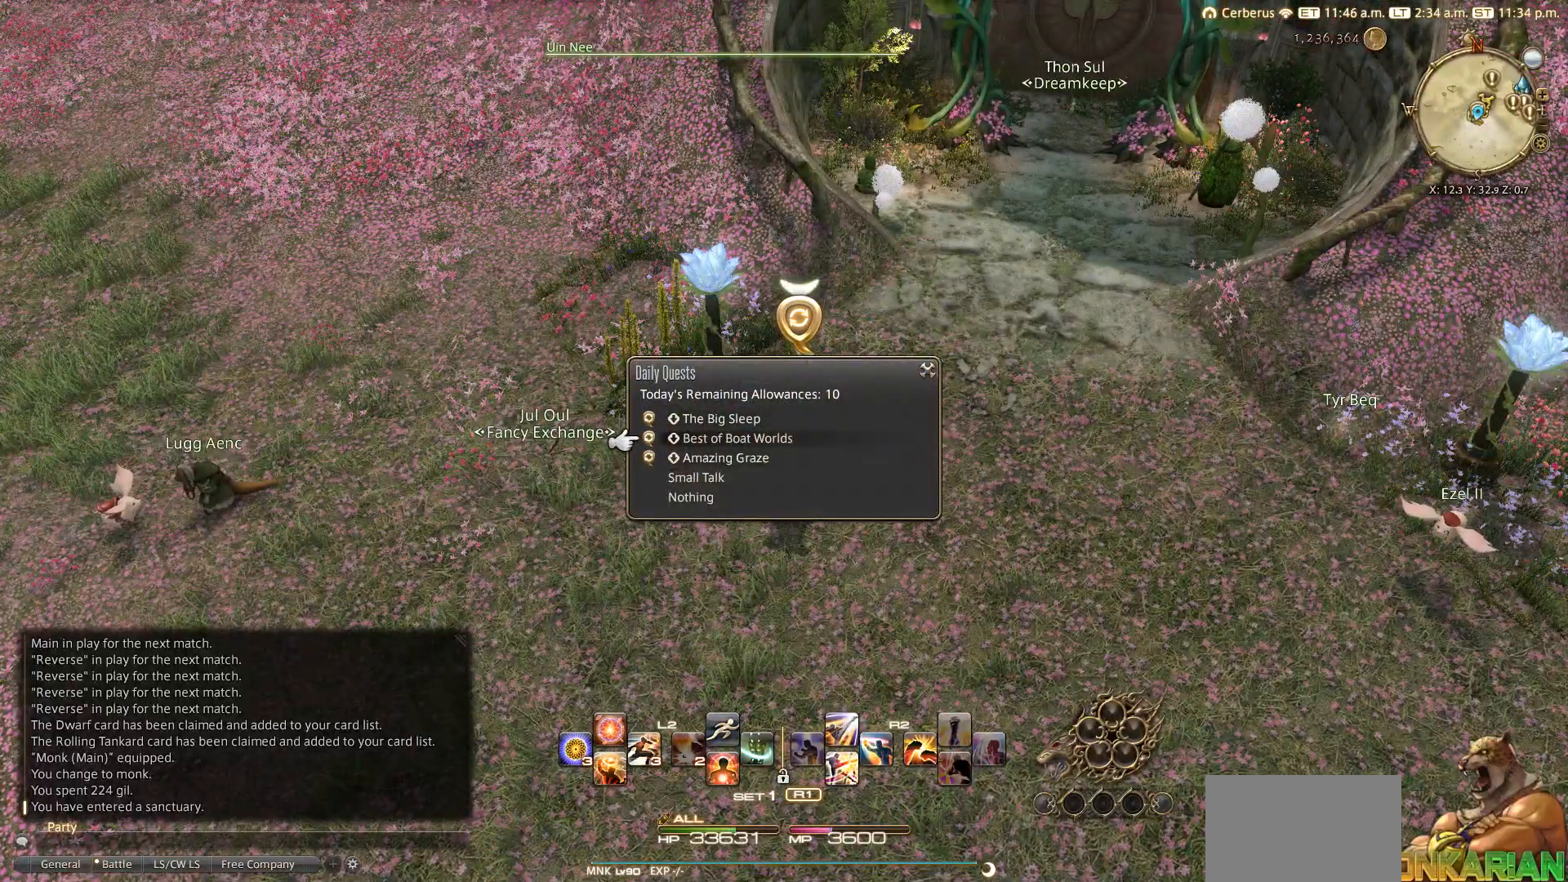
{"buttons": [], "left_stick": "center", "right_stick": "center", "events": []}
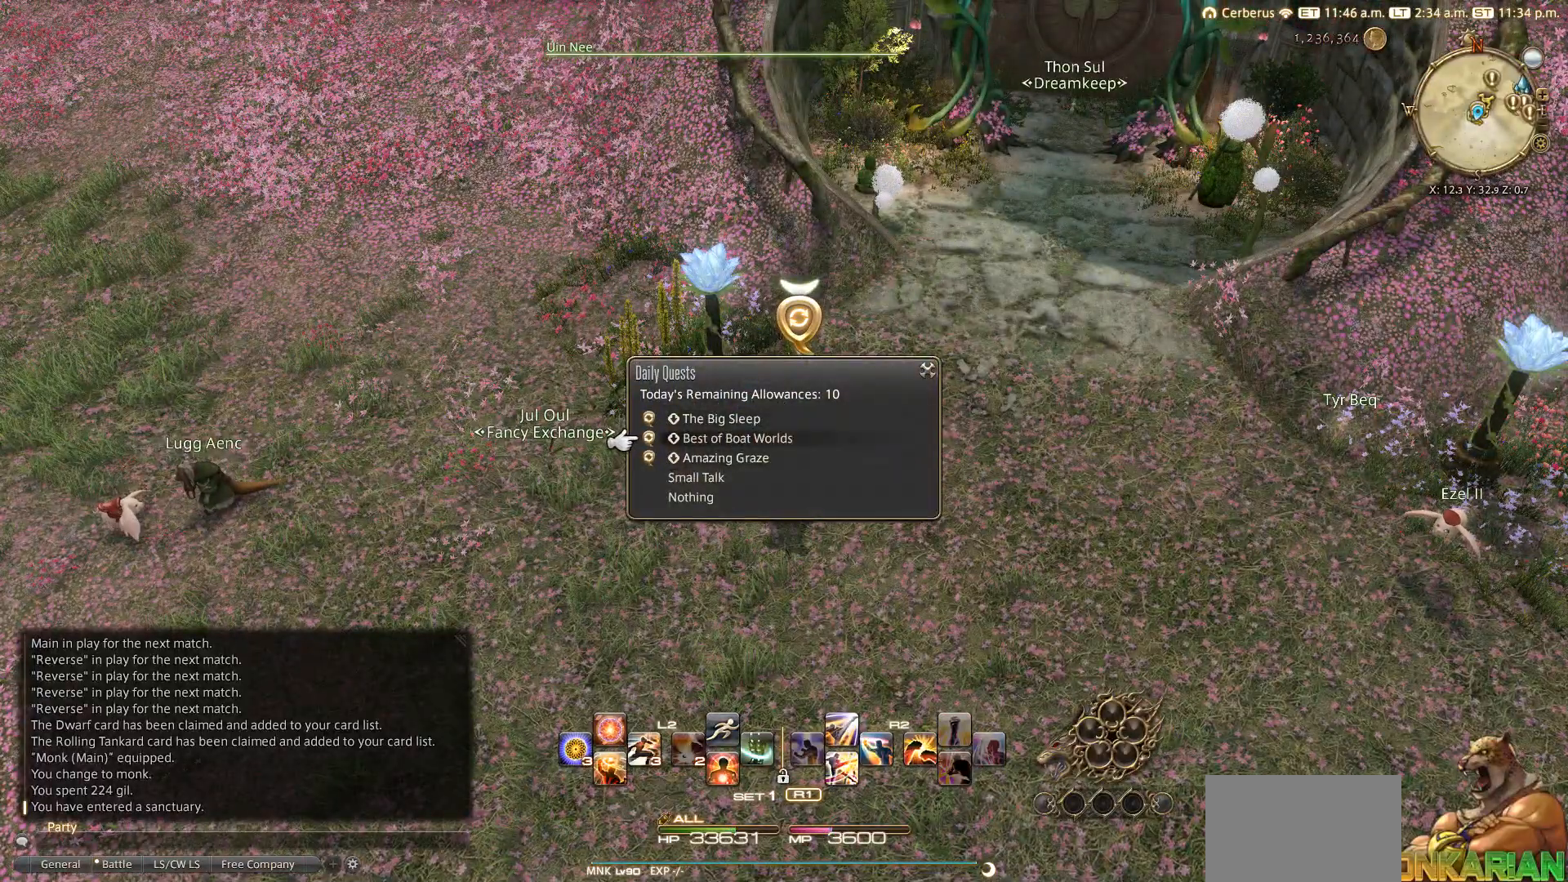
{"buttons": [], "left_stick": "center", "right_stick": "center", "events": []}
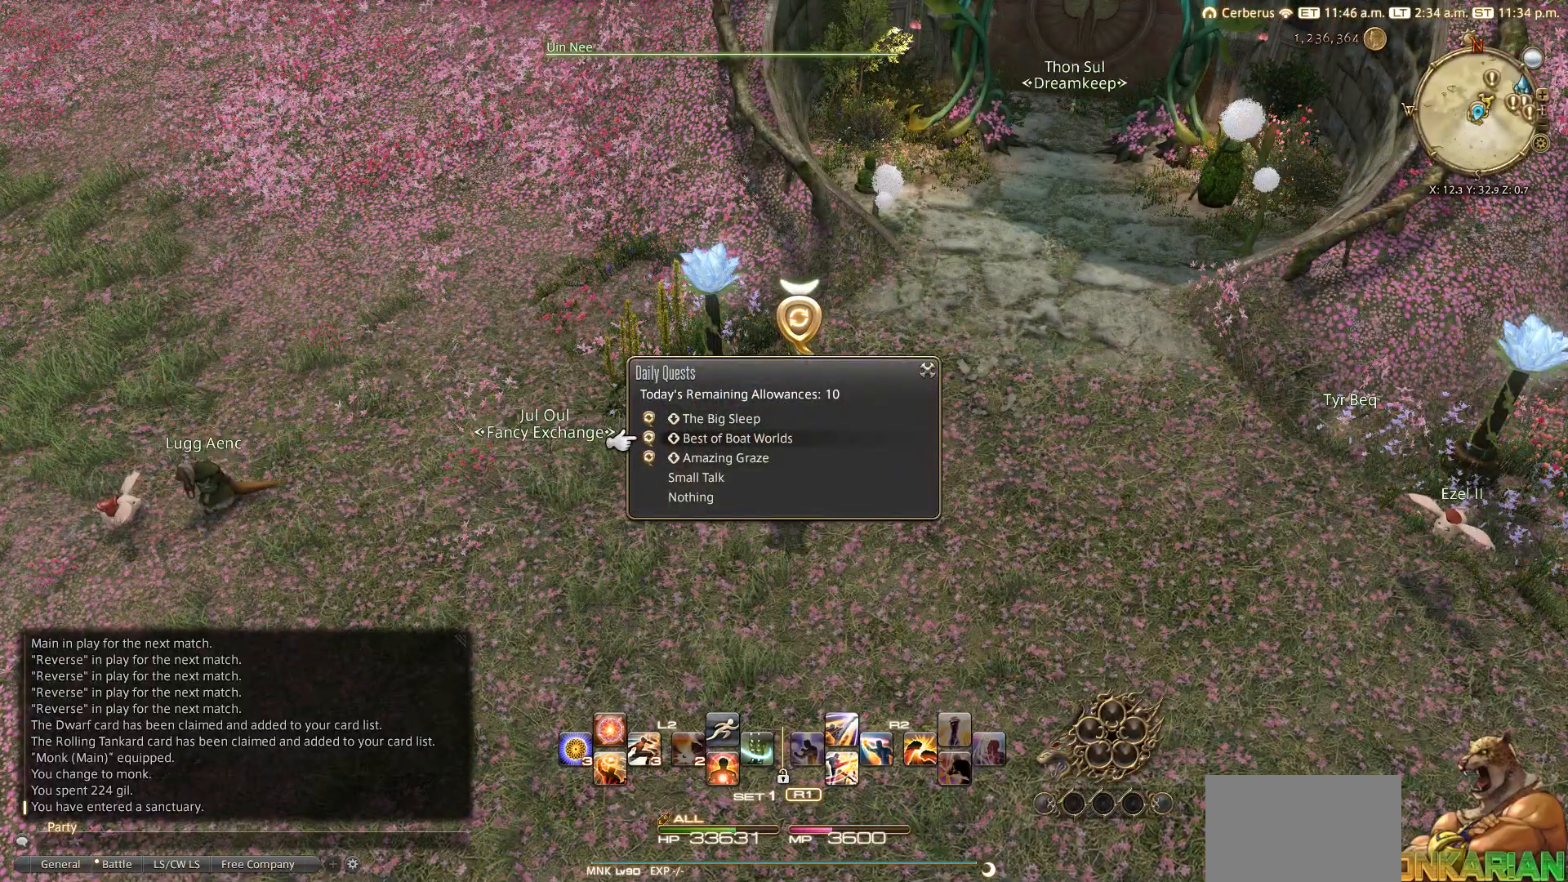
{"buttons": [], "left_stick": "center", "right_stick": "center", "events": []}
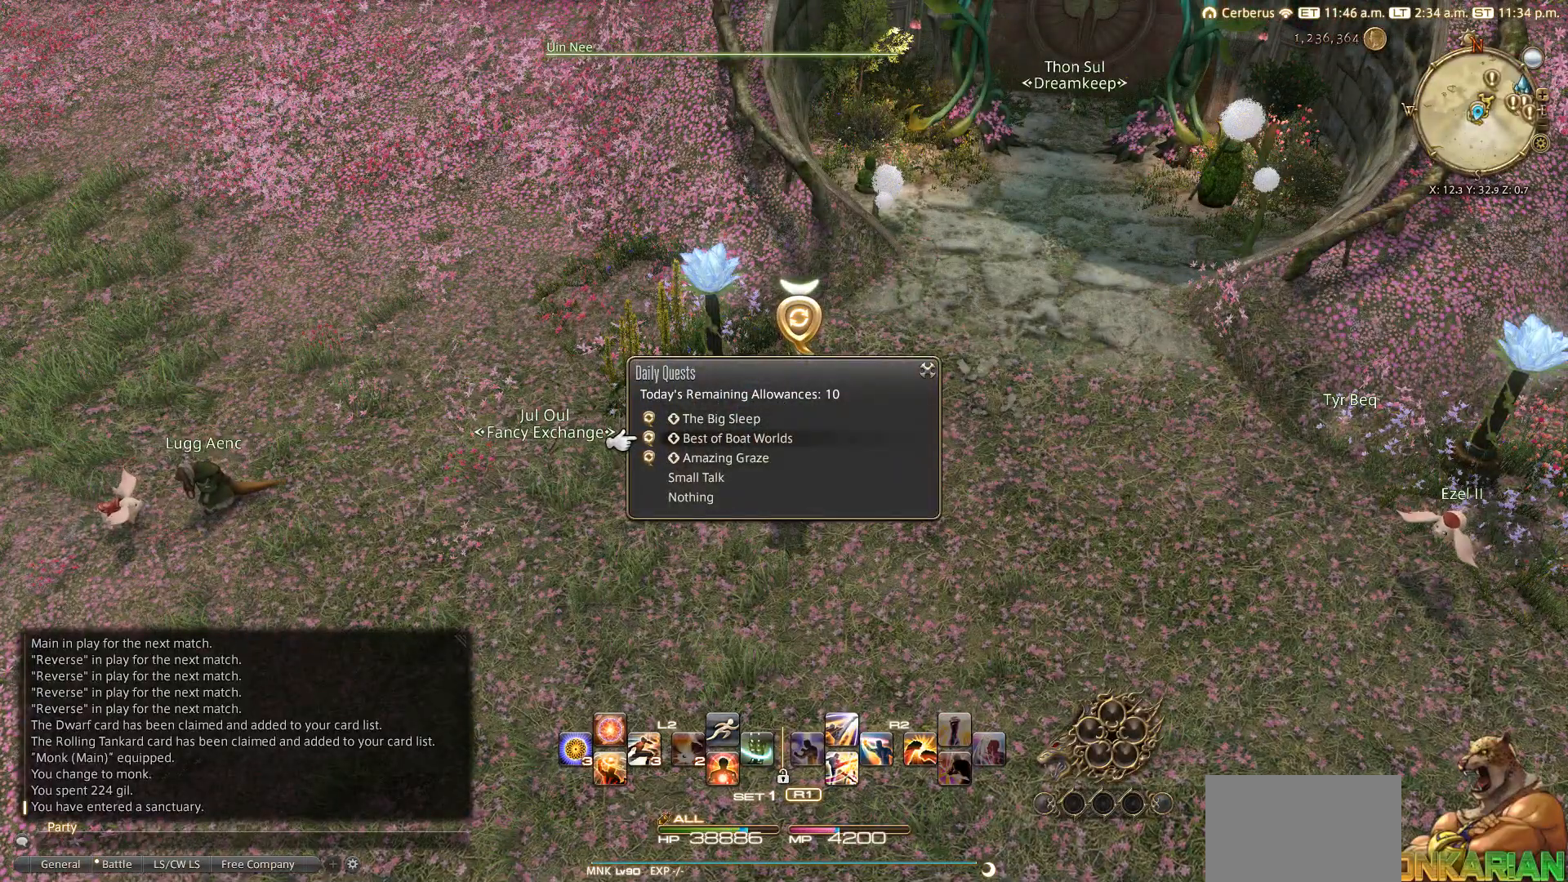
{"buttons": [], "left_stick": "center", "right_stick": "center", "events": []}